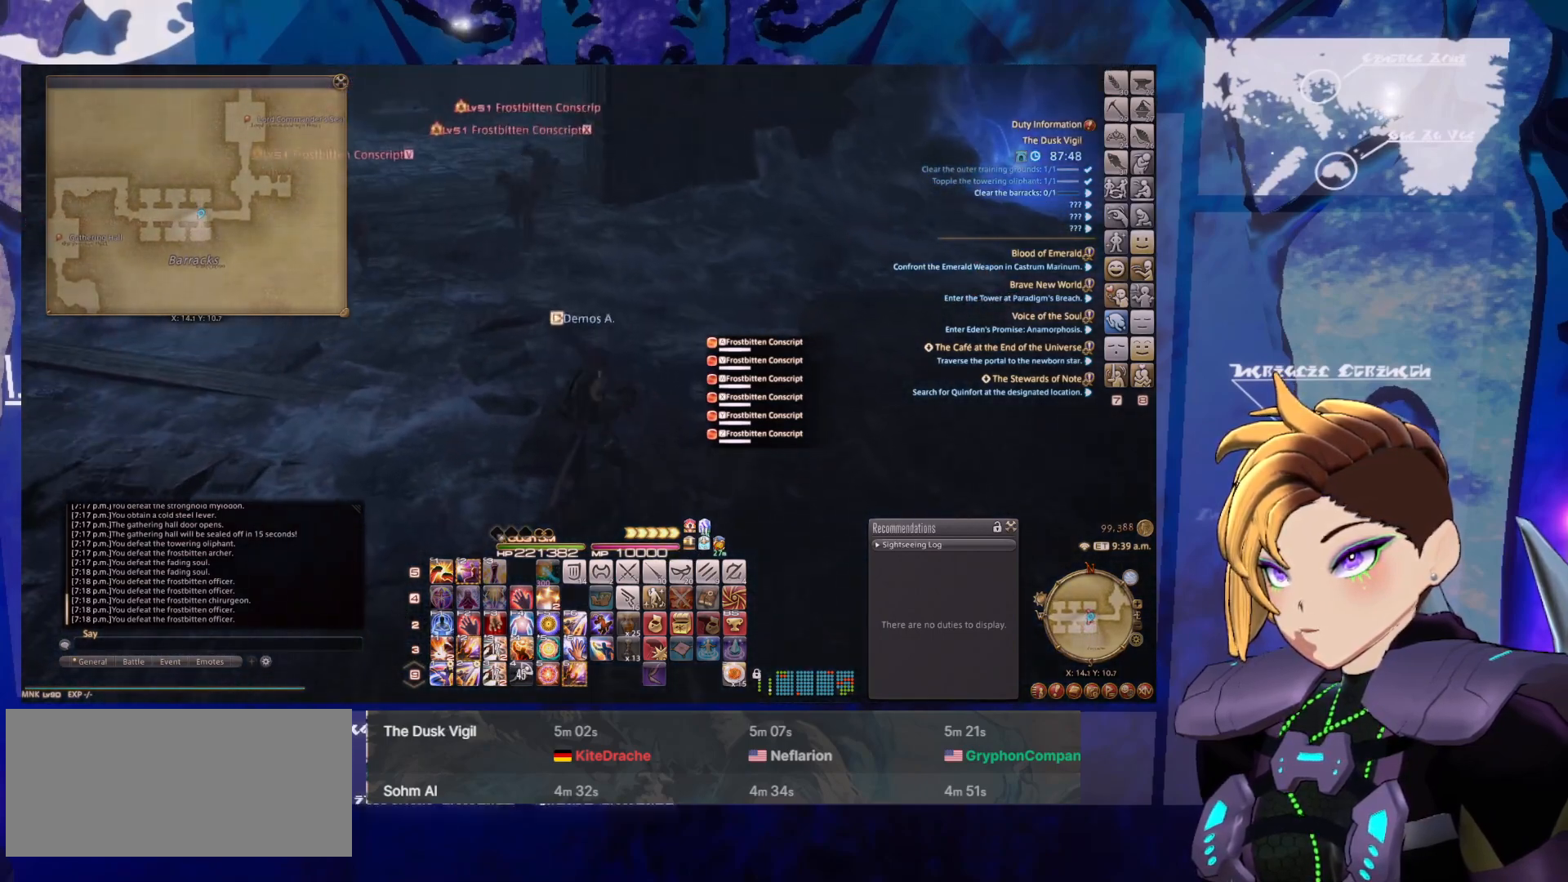
Gameplay with keyboard and mouse; each line is a JSON object with the keys and mouse buttons held at the frame after it. "events" lists presses ("down") and releases ("up") of ".", "/", "0", "1", "2", "3", "4", "5", "6", "7", "8", "9", "a", "alt_l", "alt_r", "b", "backslash", "backspace", "c", "caps_lock", "comma", "ctrl_l", "ctrl_r", "d", "down", "e", "equals", "escape", "f", "f1", "f10", "f11", "f12", "f2", "f3", "f4", "f5", "f6", "f7", "f8", "f9", "g", "h", "i", "j", "k", "l", "lbracket", "left", "m", "minus", "n", "o", "p", "q", "quote", "r", "rbracket", "return", "right", "s", "semicolon", "shift_l", "shift_r", "space", "super", "t", "tab", "tilde", "u", "up", "v", "w", "x", "y", "z", "mouse_left", "mouse_middle", "mouse_right", "mouse_wheel_up" and "mouse_wheel_down" between this image and that frame as [ms after this image, input, new state], when the widget could be followed in between. "mouse_left", "mouse_middle", "mouse_right", "mouse_wheel_up", "mouse_wheel_down" = the "left", "middle", "right", "wheel_up", "wheel_down" buttons of the "mouse" list. No other keys are recorded. Mouse movement is not recorded.
{"keys": [], "mouse": ["right"], "events": [[167, "mouse_left", "up"]]}
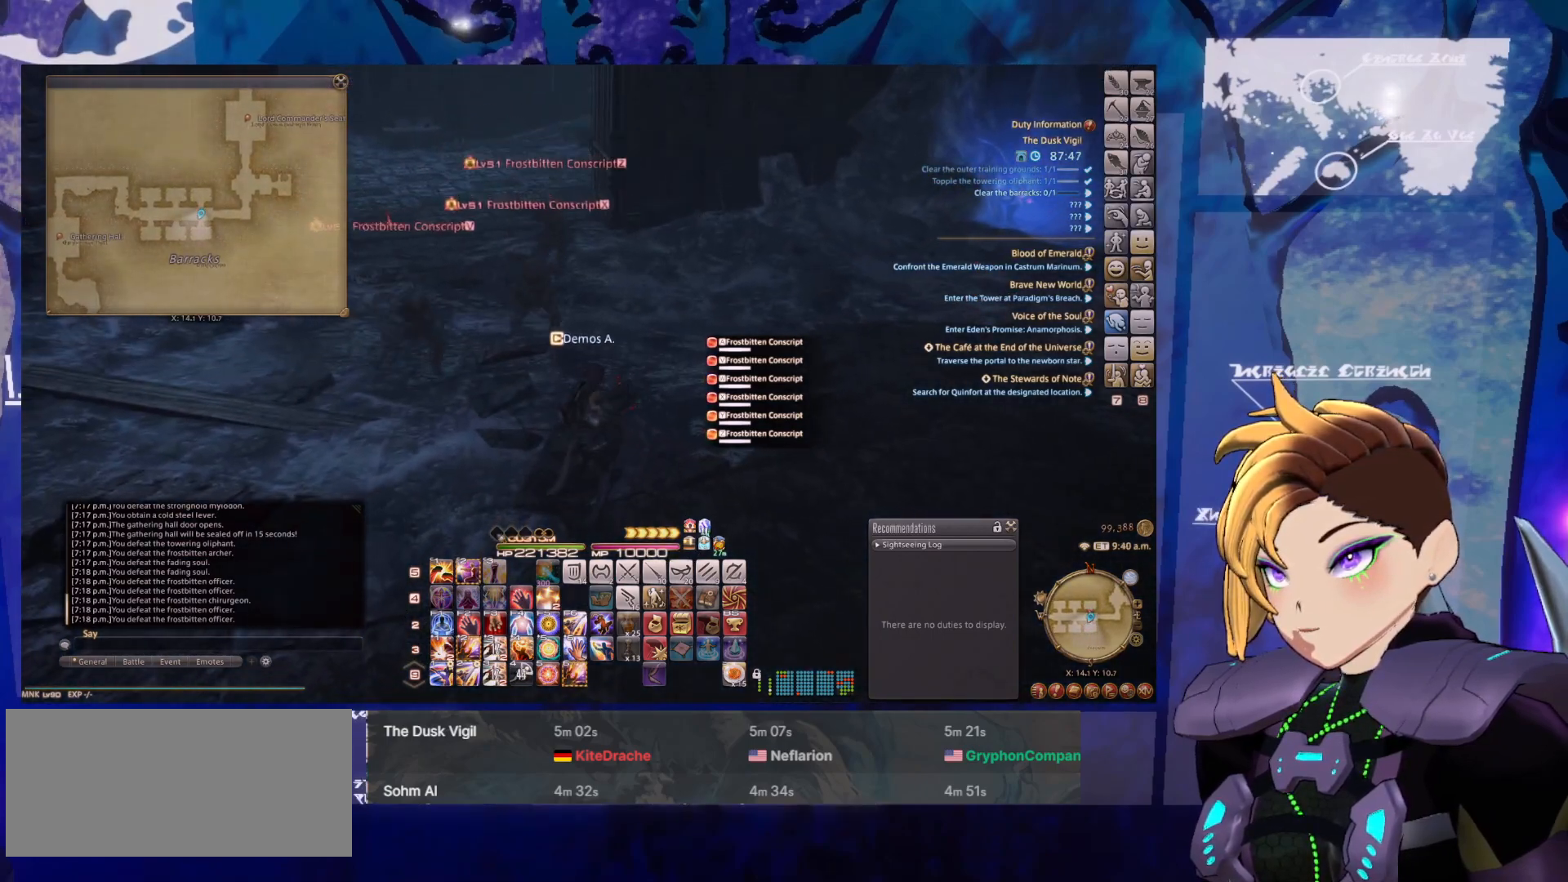
{"keys": [], "mouse": ["right"], "events": [[183, "1", "down"], [267, "1", "up"], [317, "1", "down"], [417, "1", "up"]]}
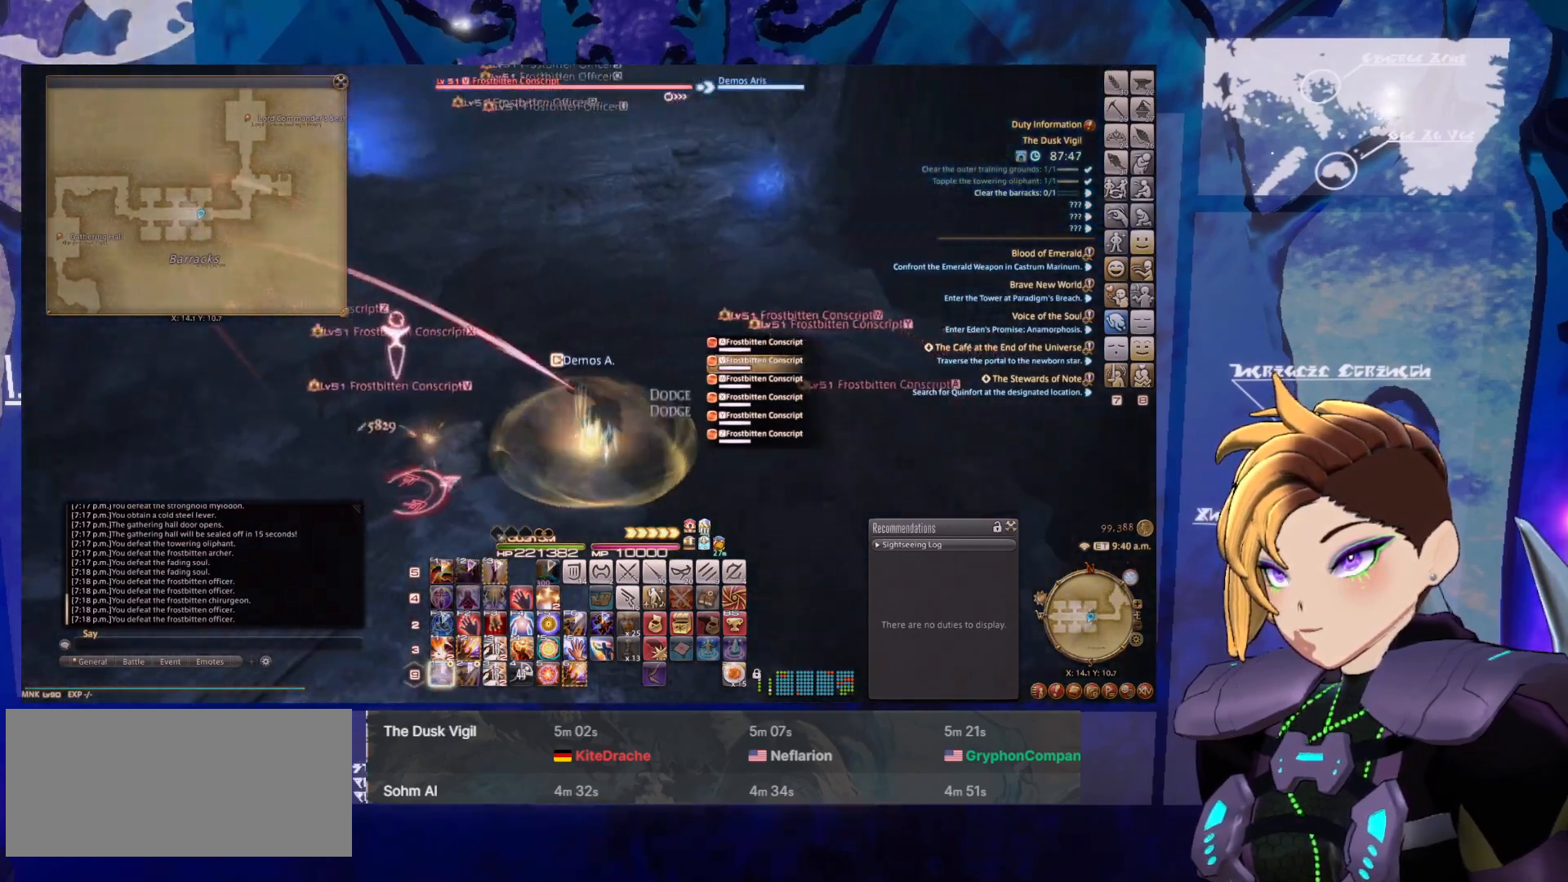
{"keys": [], "mouse": ["right"], "events": [[17, "1", "down"], [100, "1", "up"], [200, "1", "down"], [283, "1", "up"], [333, "1", "down"], [433, "1", "up"]]}
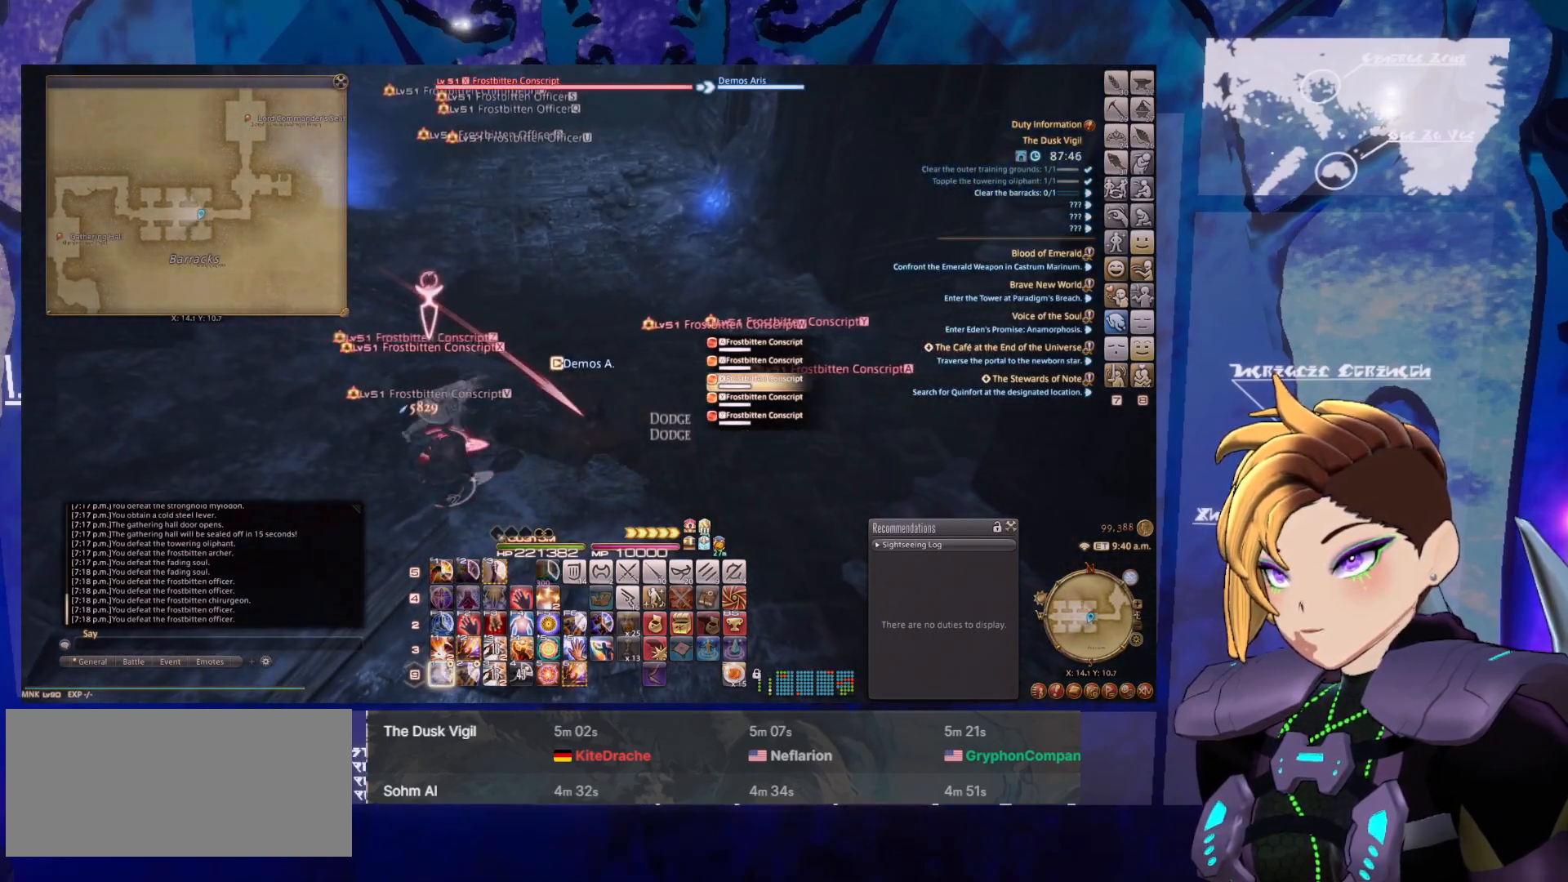
{"keys": [], "mouse": ["right"], "events": [[17, "1", "down"], [117, "1", "up"], [217, "1", "down"], [300, "1", "up"], [400, "1", "down"], [483, "1", "up"]]}
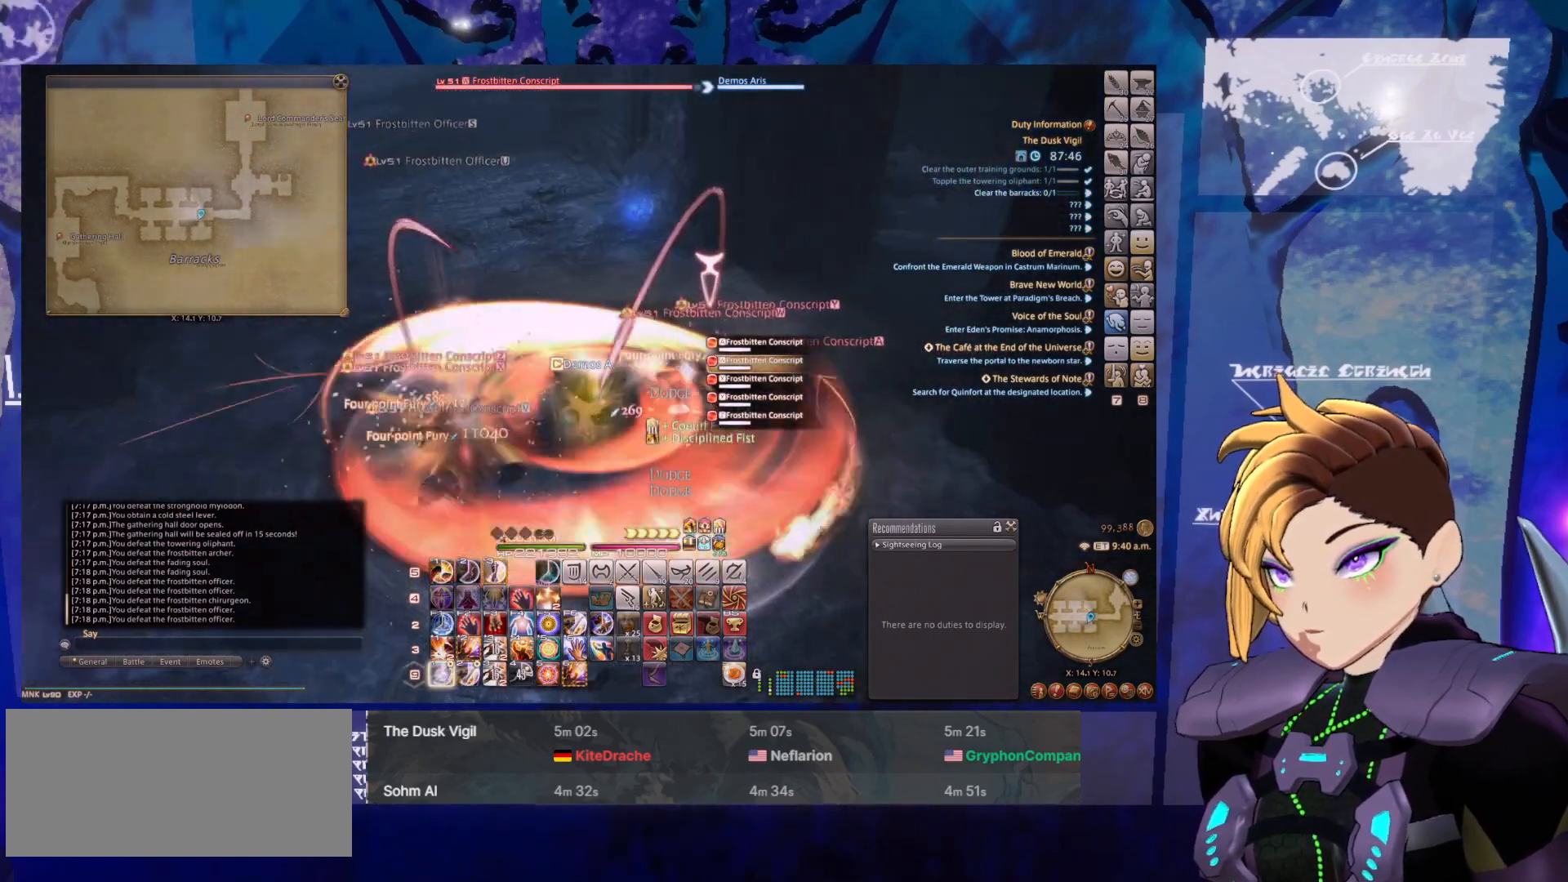
{"keys": ["1"], "mouse": ["right"], "events": [[83, "1", "down"], [133, "1", "up"], [233, "1", "down"], [317, "1", "up"], [417, "1", "down"]]}
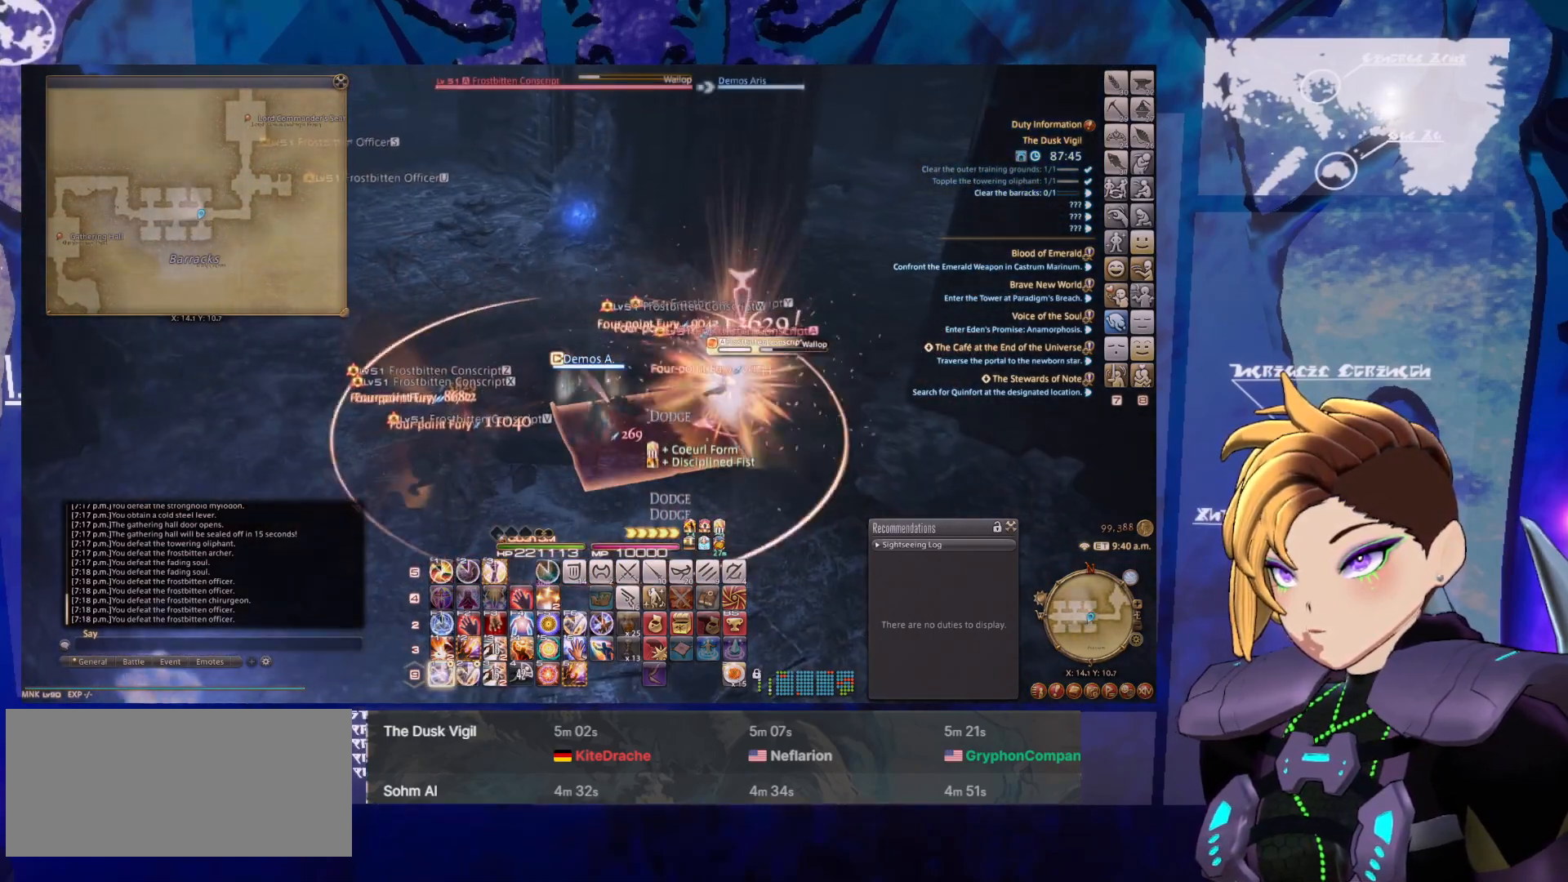
{"keys": ["1"], "mouse": ["right"], "events": [[17, "1", "up"], [100, "1", "down"], [200, "1", "up"], [283, "1", "down"], [333, "1", "up"], [433, "1", "down"]]}
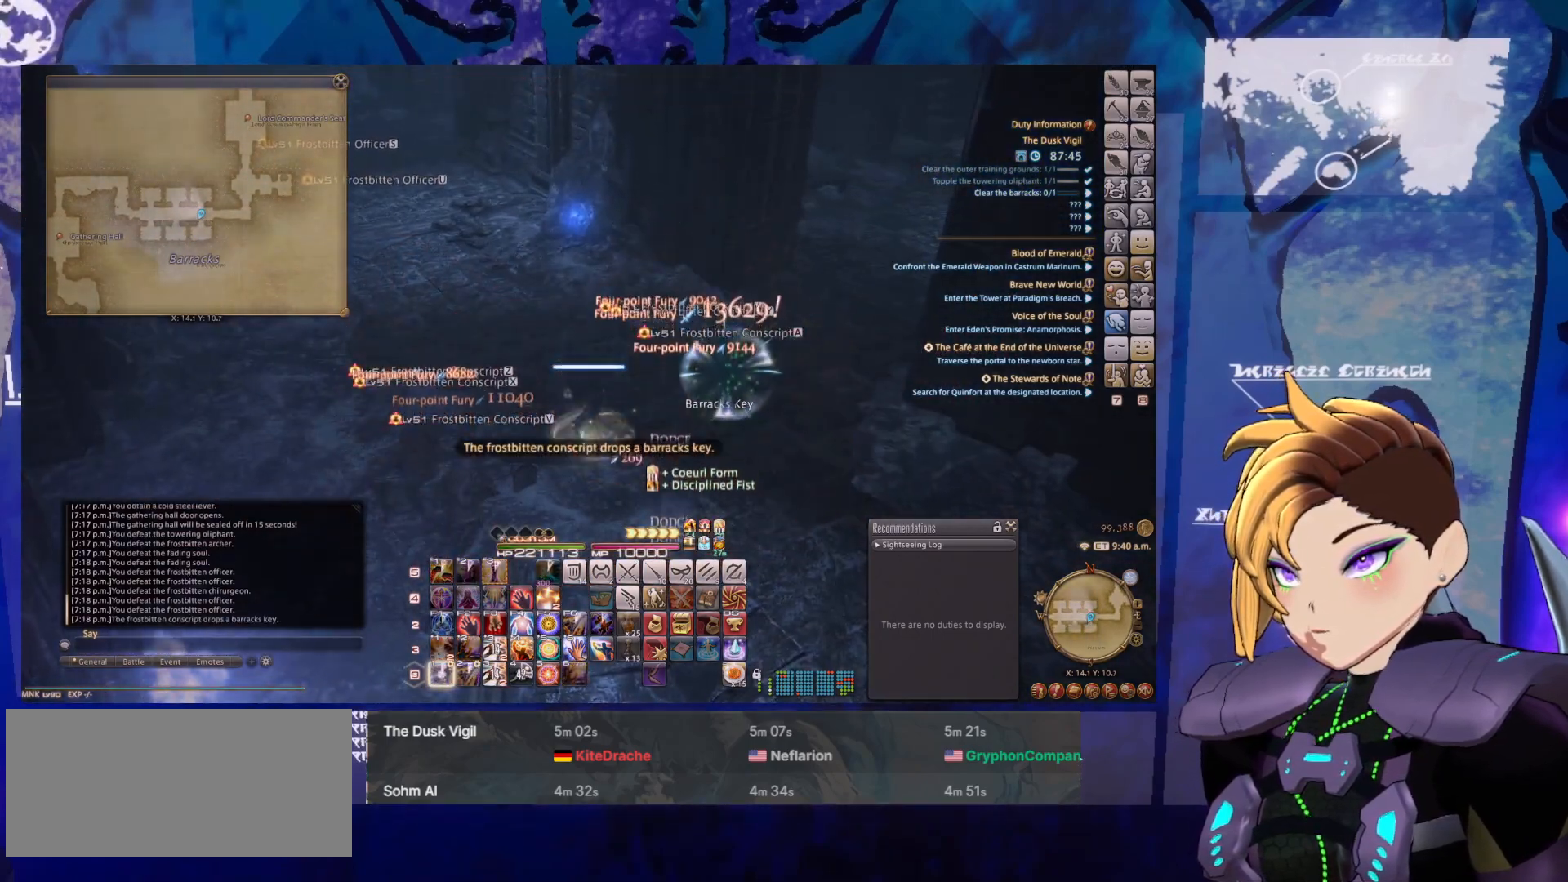
{"keys": [], "mouse": ["right"], "events": [[17, "1", "up"], [117, "1", "down"], [217, "1", "up"], [300, "1", "down"], [450, "1", "up"]]}
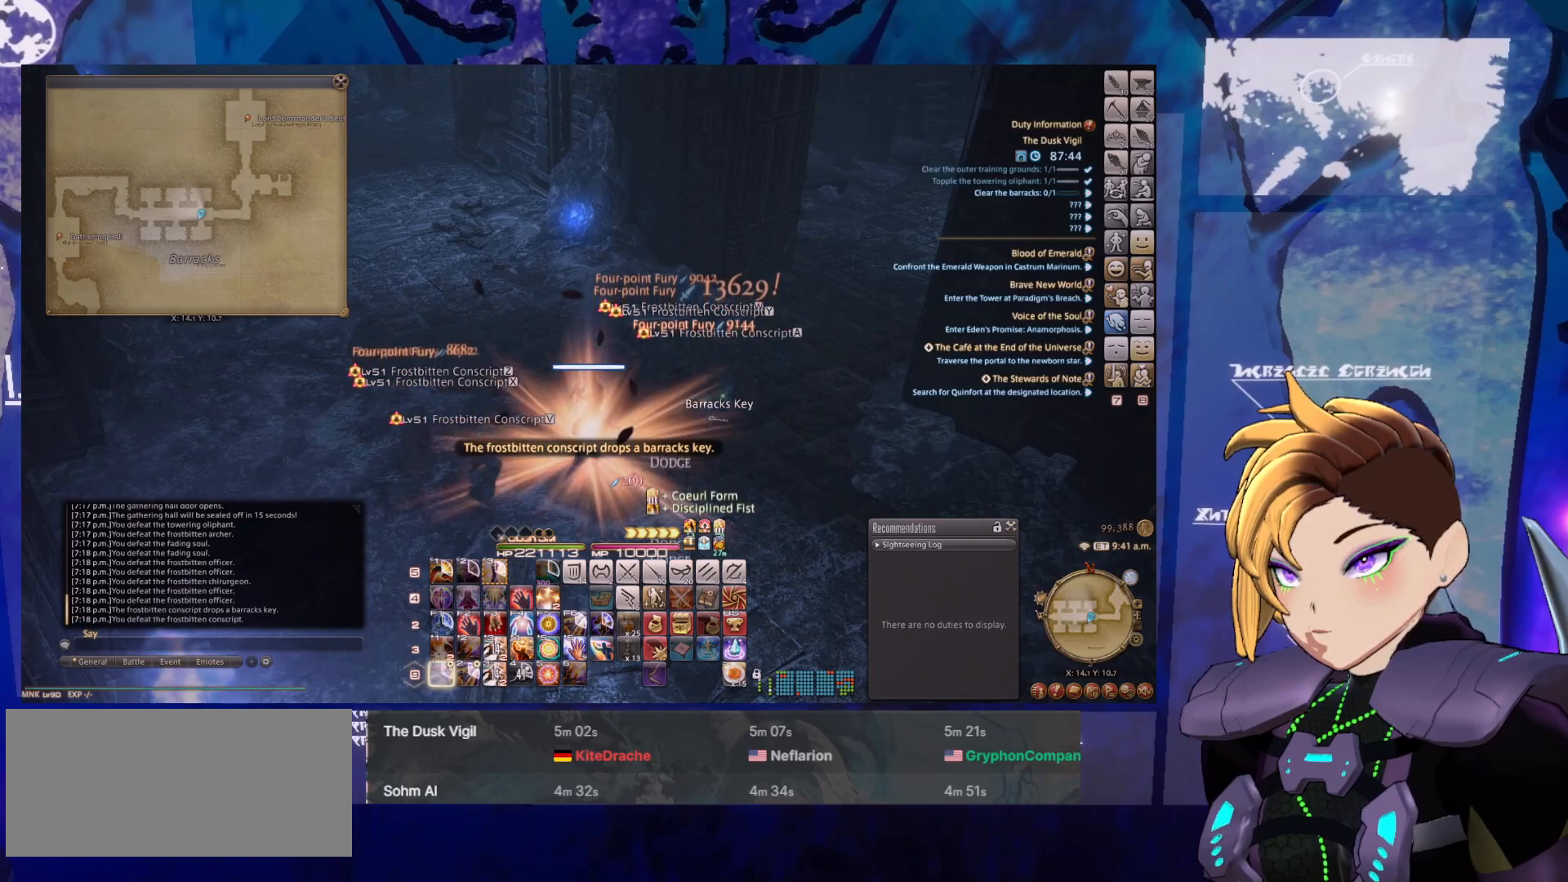
{"keys": [], "mouse": ["right"], "events": [[33, "1", "down"], [83, "1", "up"], [183, "mouse_right", "up"], [217, "mouse_right", "down"]]}
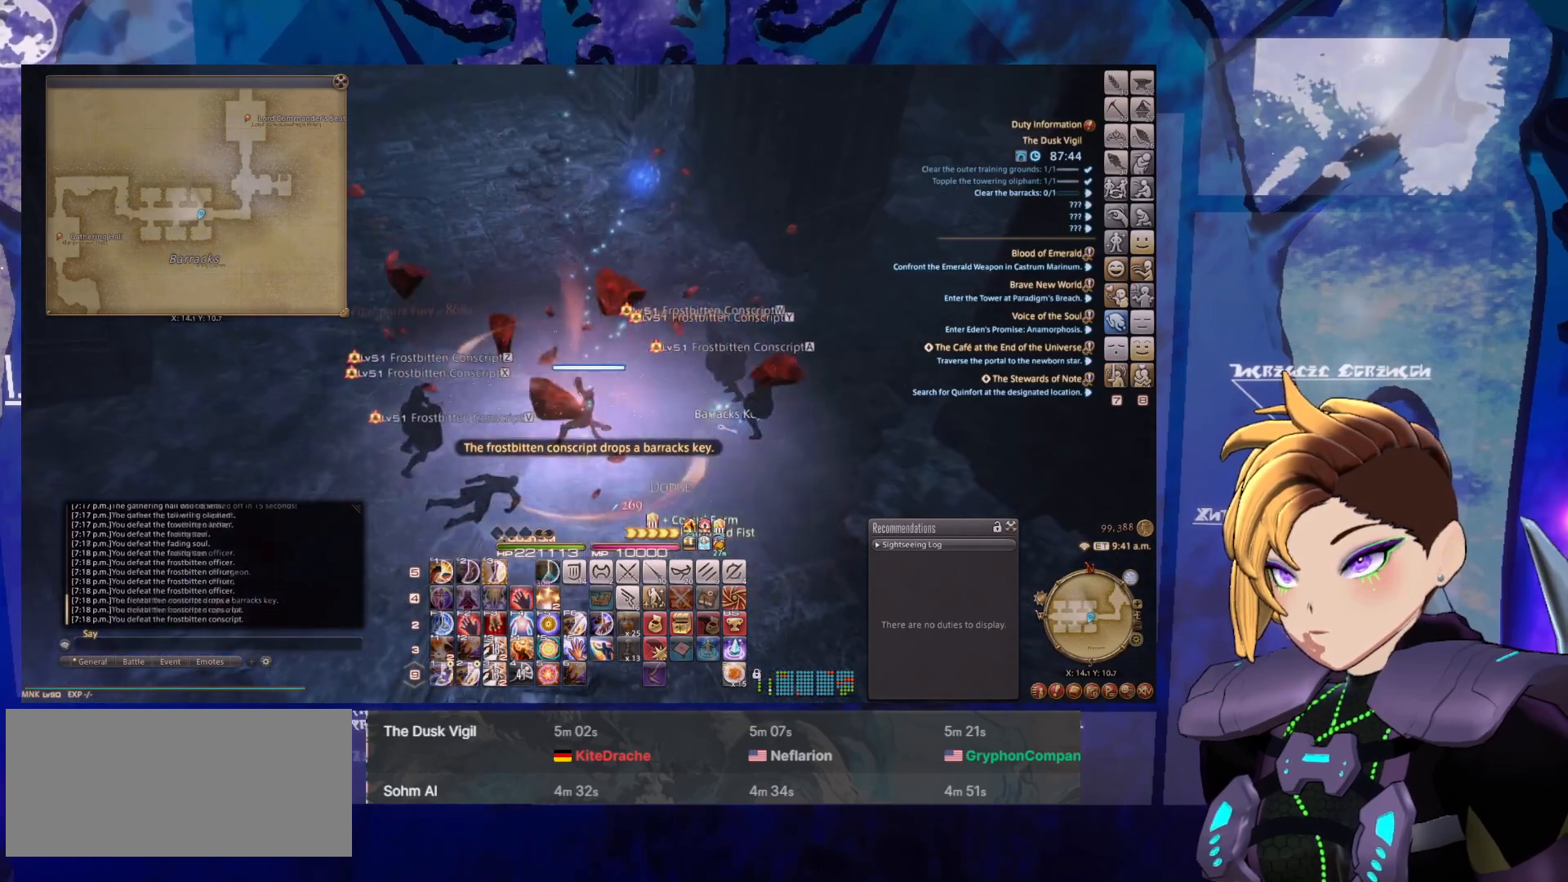
{"keys": [], "mouse": ["right"], "events": []}
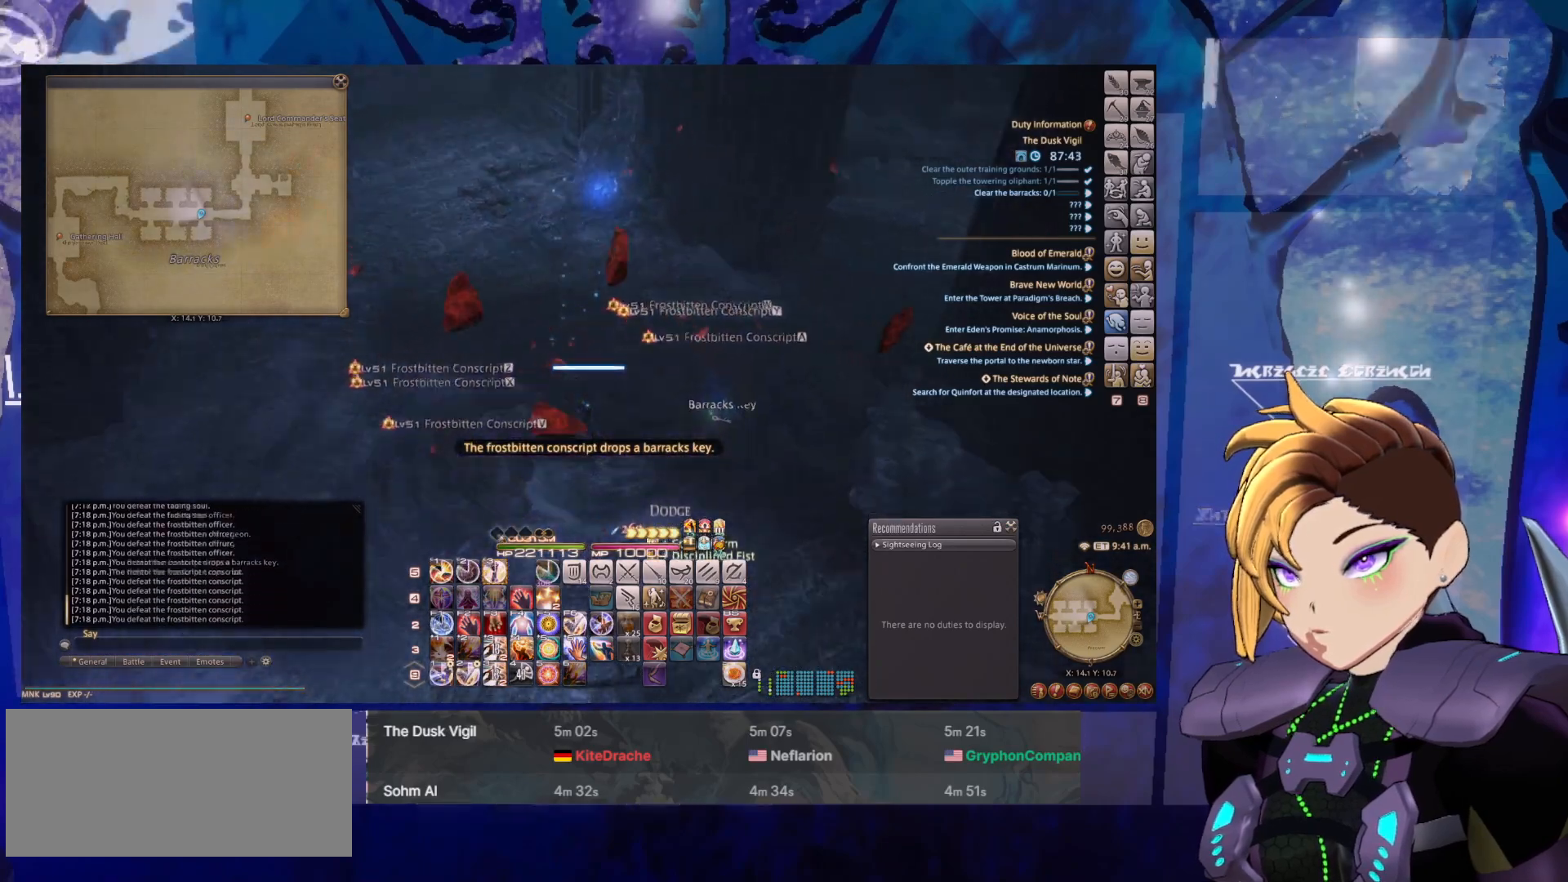
{"keys": ["d", "w"], "mouse": [], "events": [[167, "w", "down"], [300, "mouse_right", "up"], [350, "d", "down"]]}
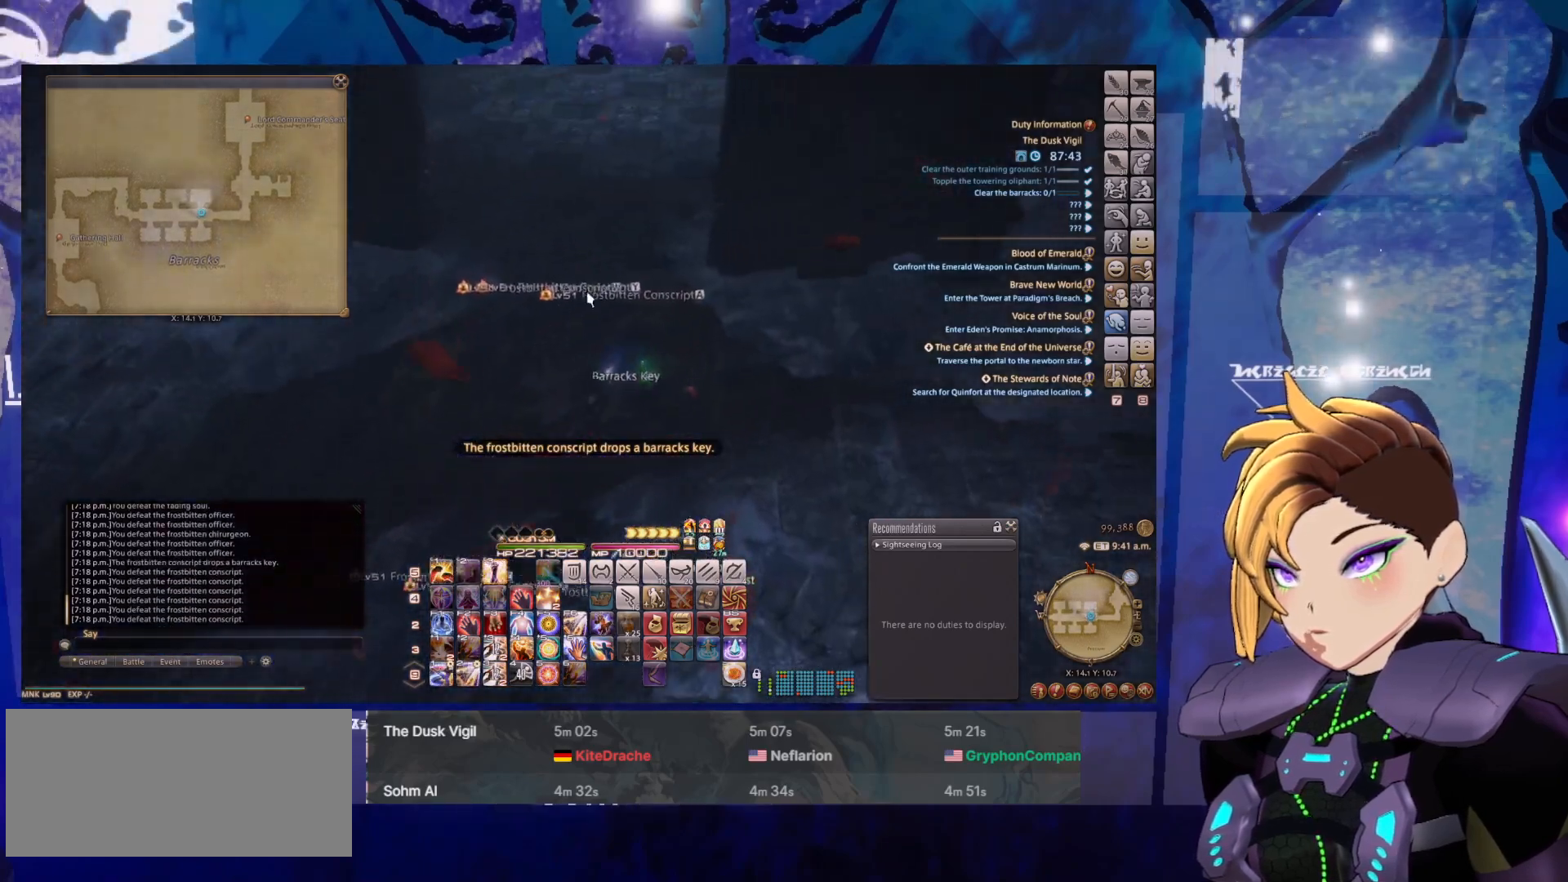
{"keys": [], "mouse": [], "events": [[183, "d", "up"], [183, "w", "up"]]}
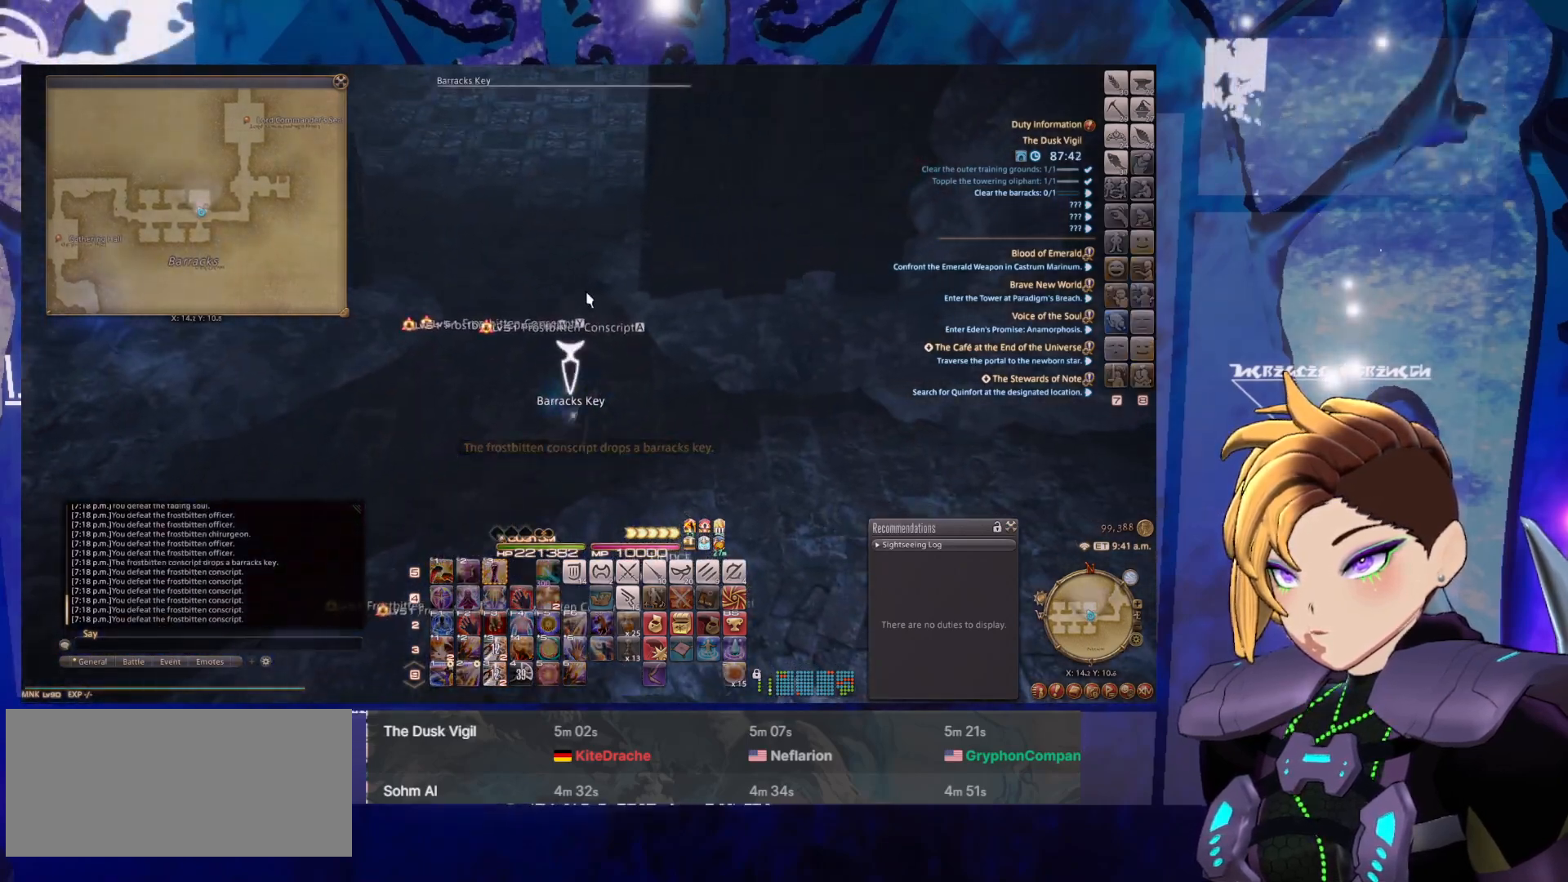
{"keys": [], "mouse": [], "events": []}
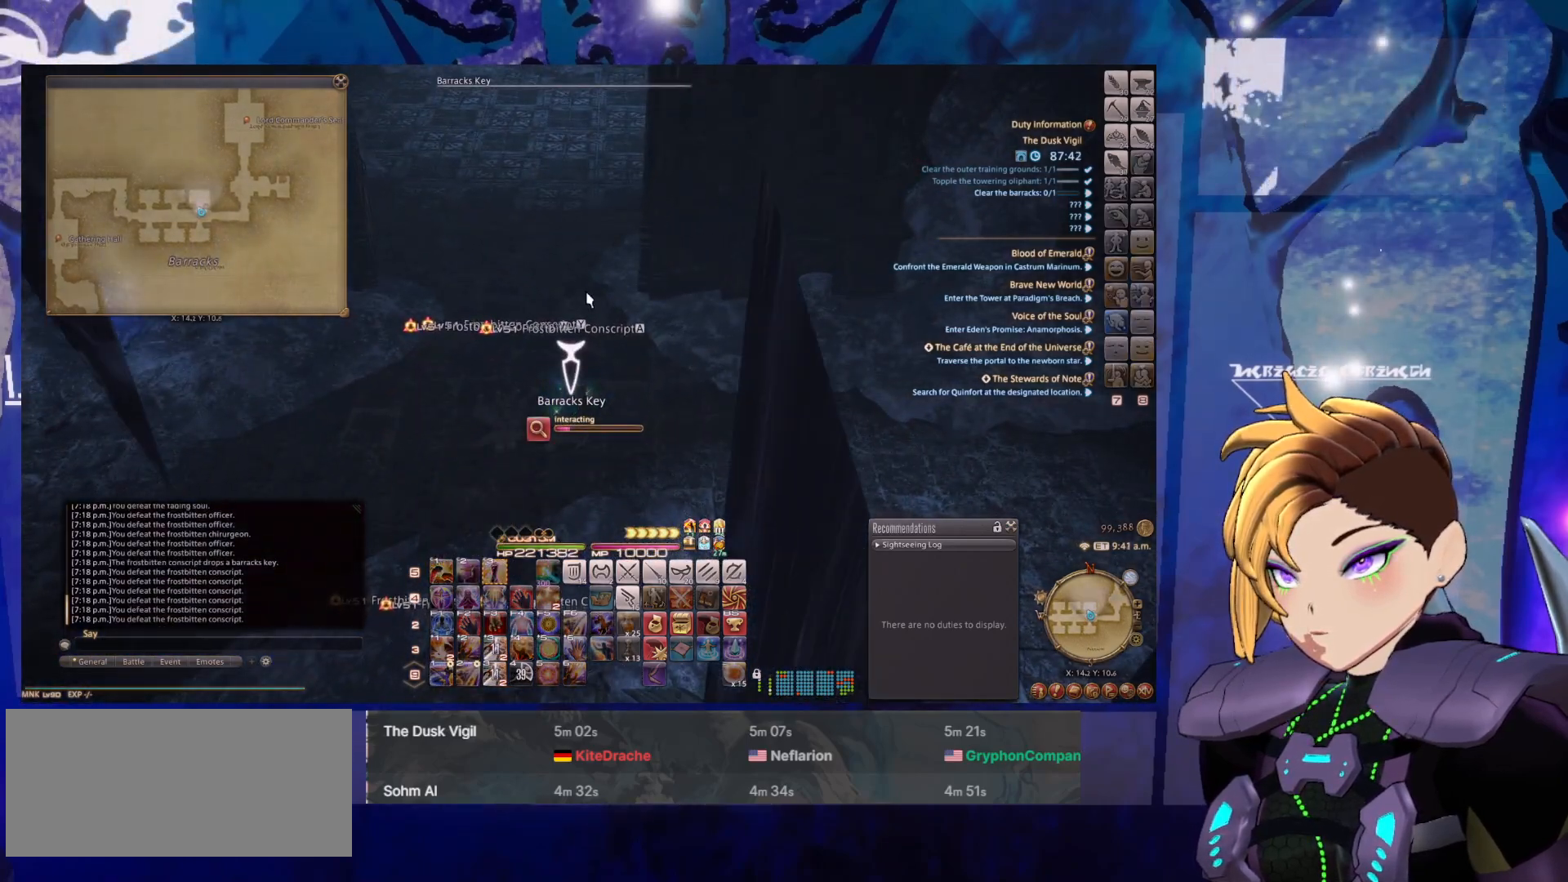
{"keys": [], "mouse": [], "events": []}
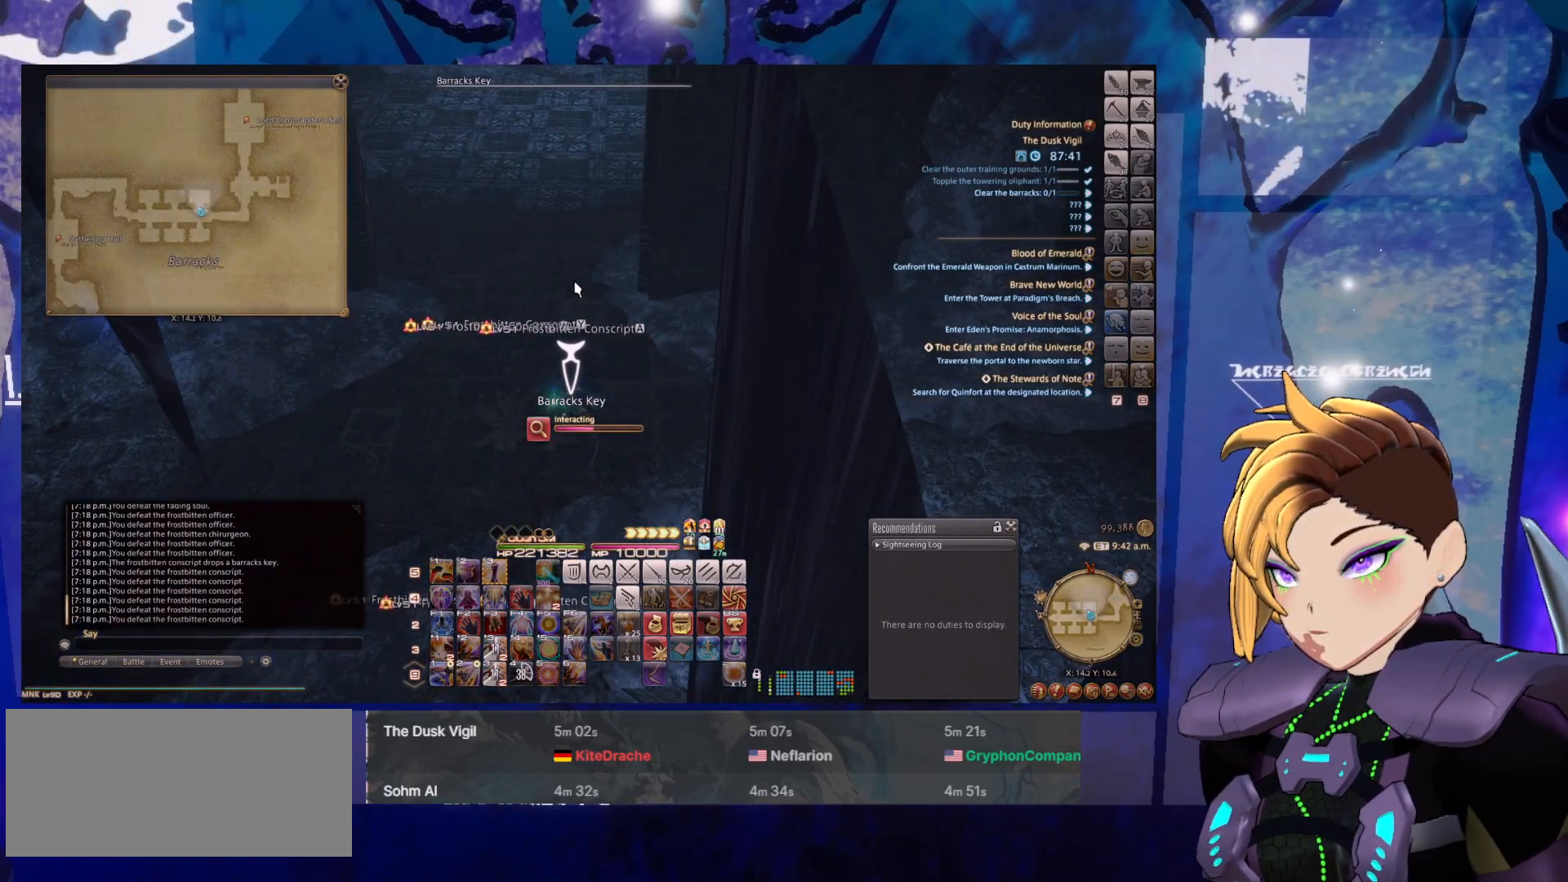
{"keys": [], "mouse": ["right"], "events": [[33, "mouse_right", "down"]]}
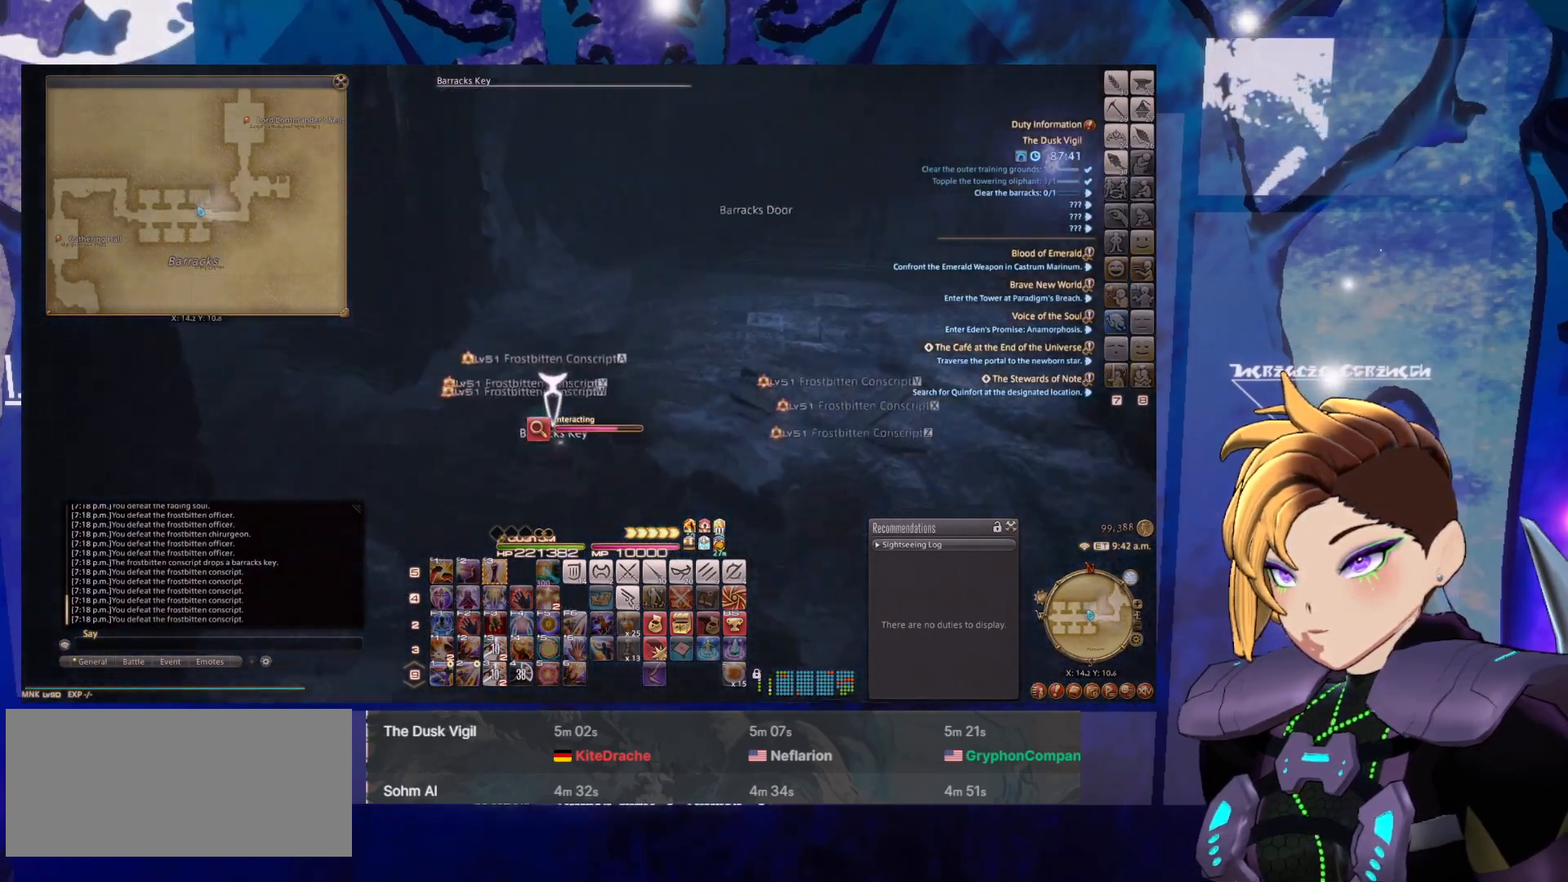
{"keys": [], "mouse": ["right"], "events": []}
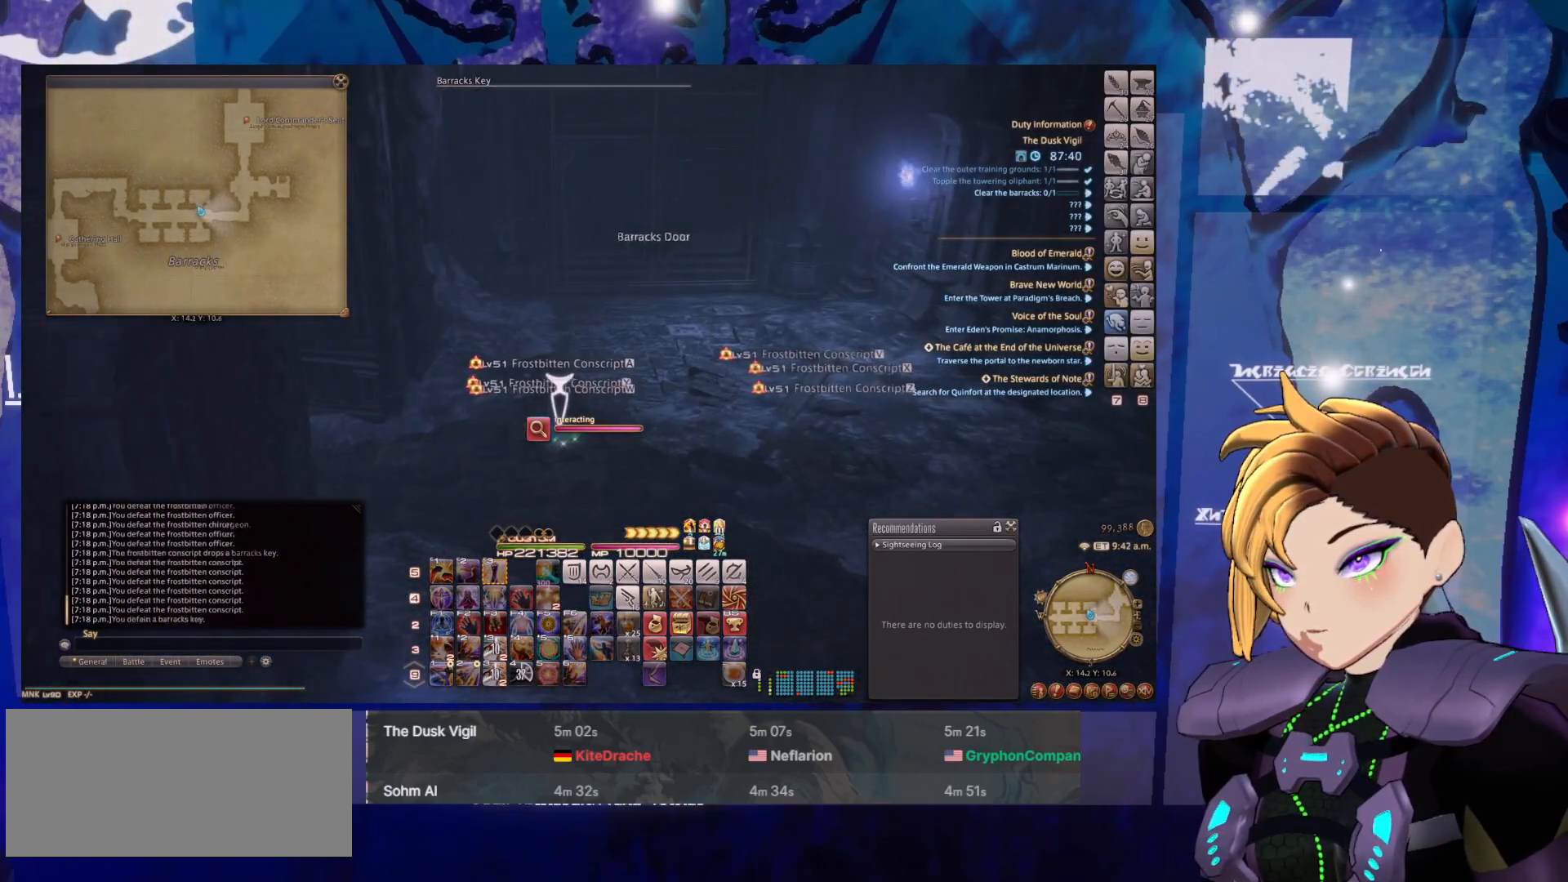
{"keys": ["w"], "mouse": ["right"], "events": [[217, "w", "down"]]}
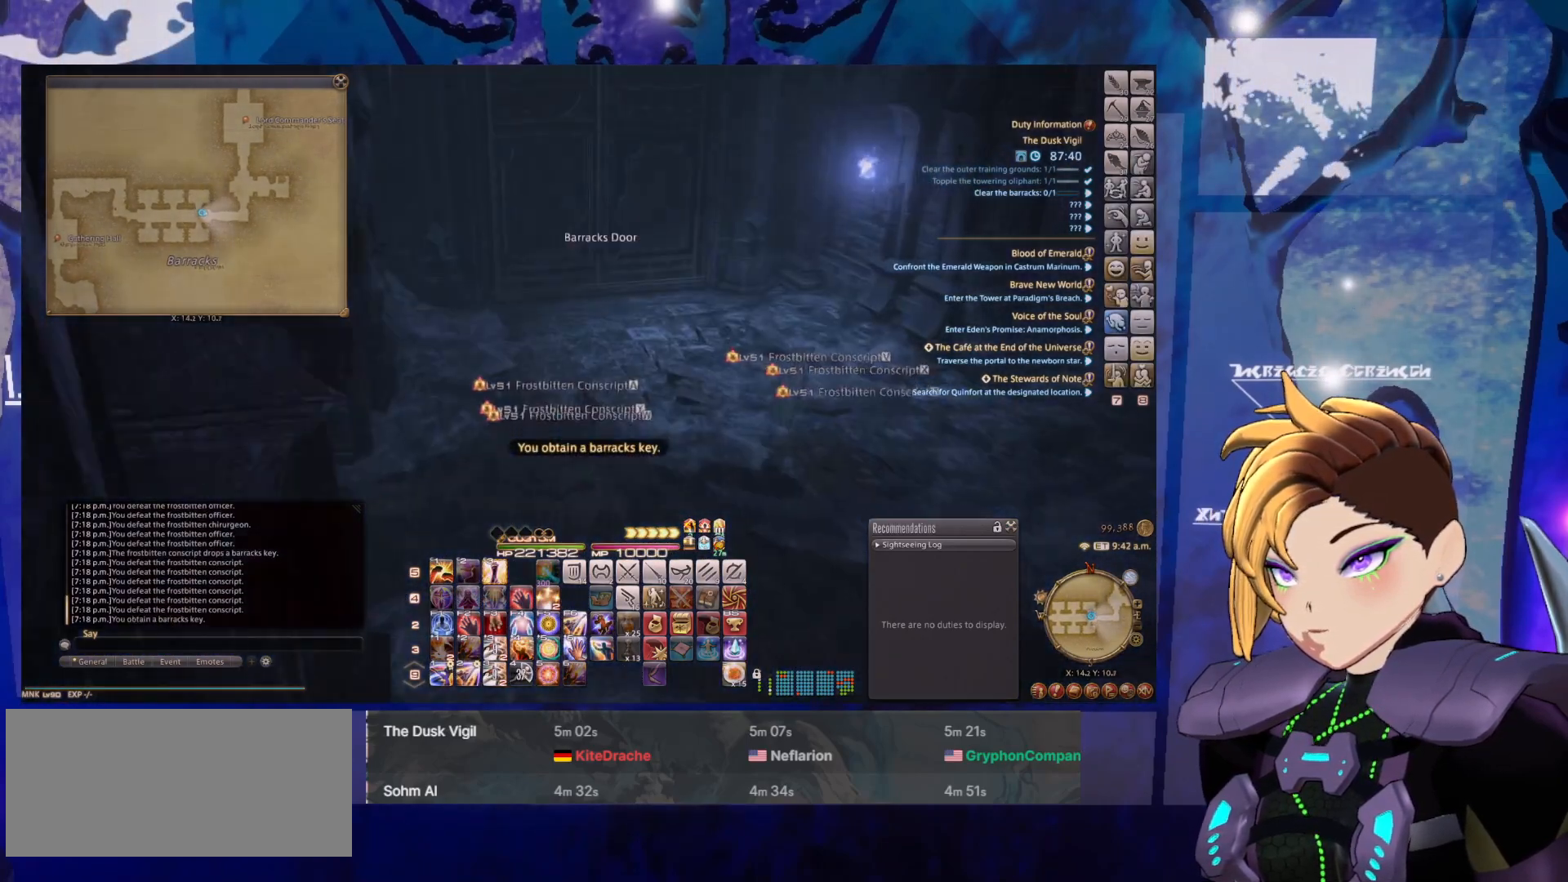
{"keys": ["w"], "mouse": [], "events": [[417, "mouse_right", "up"]]}
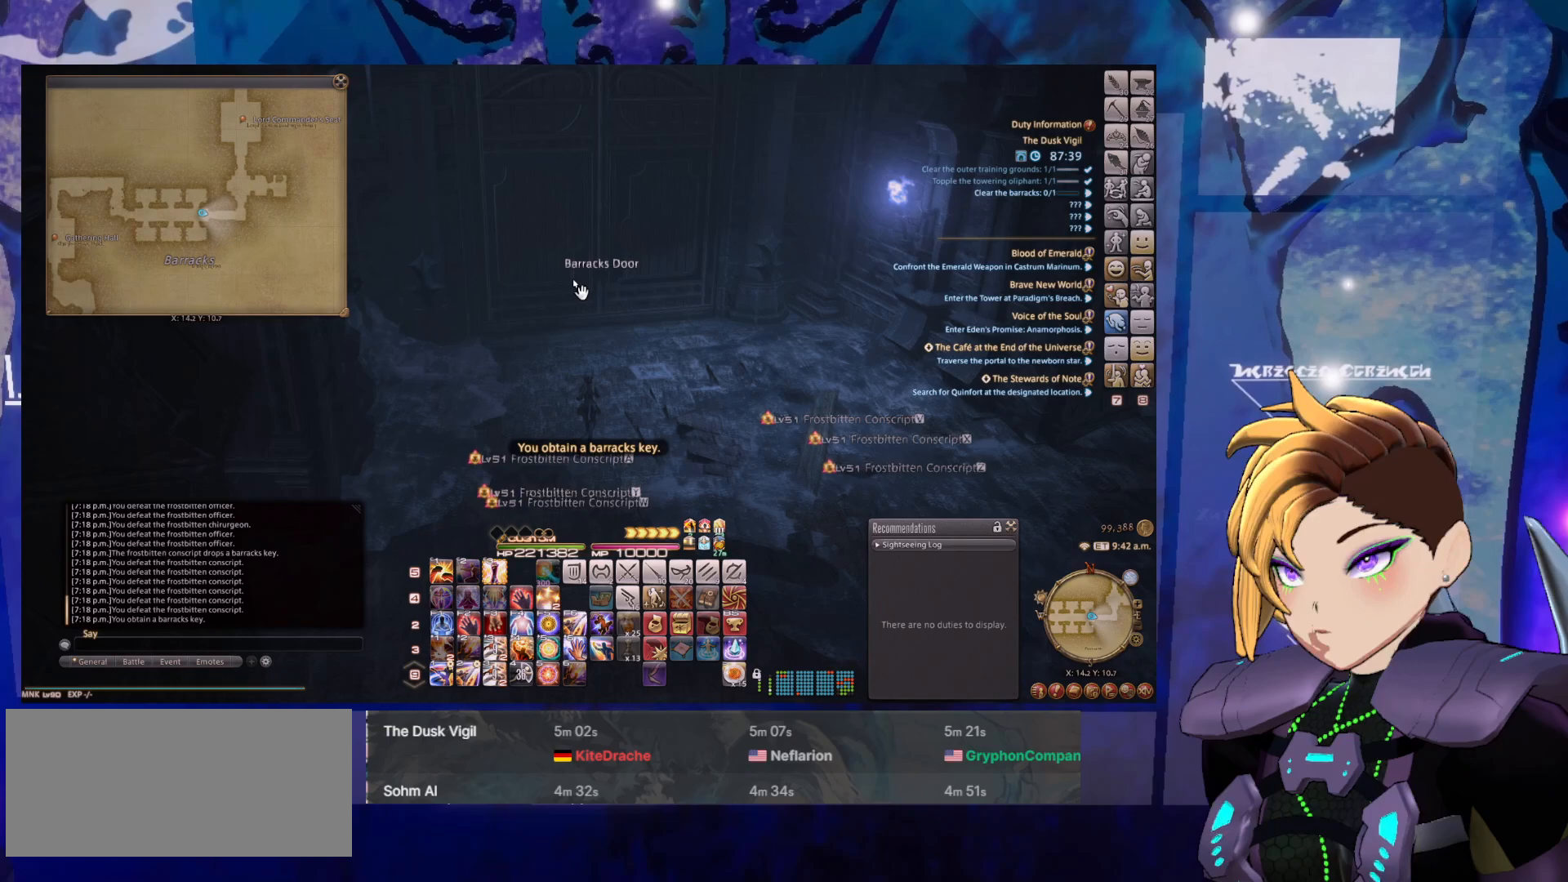
{"keys": ["w"], "mouse": [], "events": []}
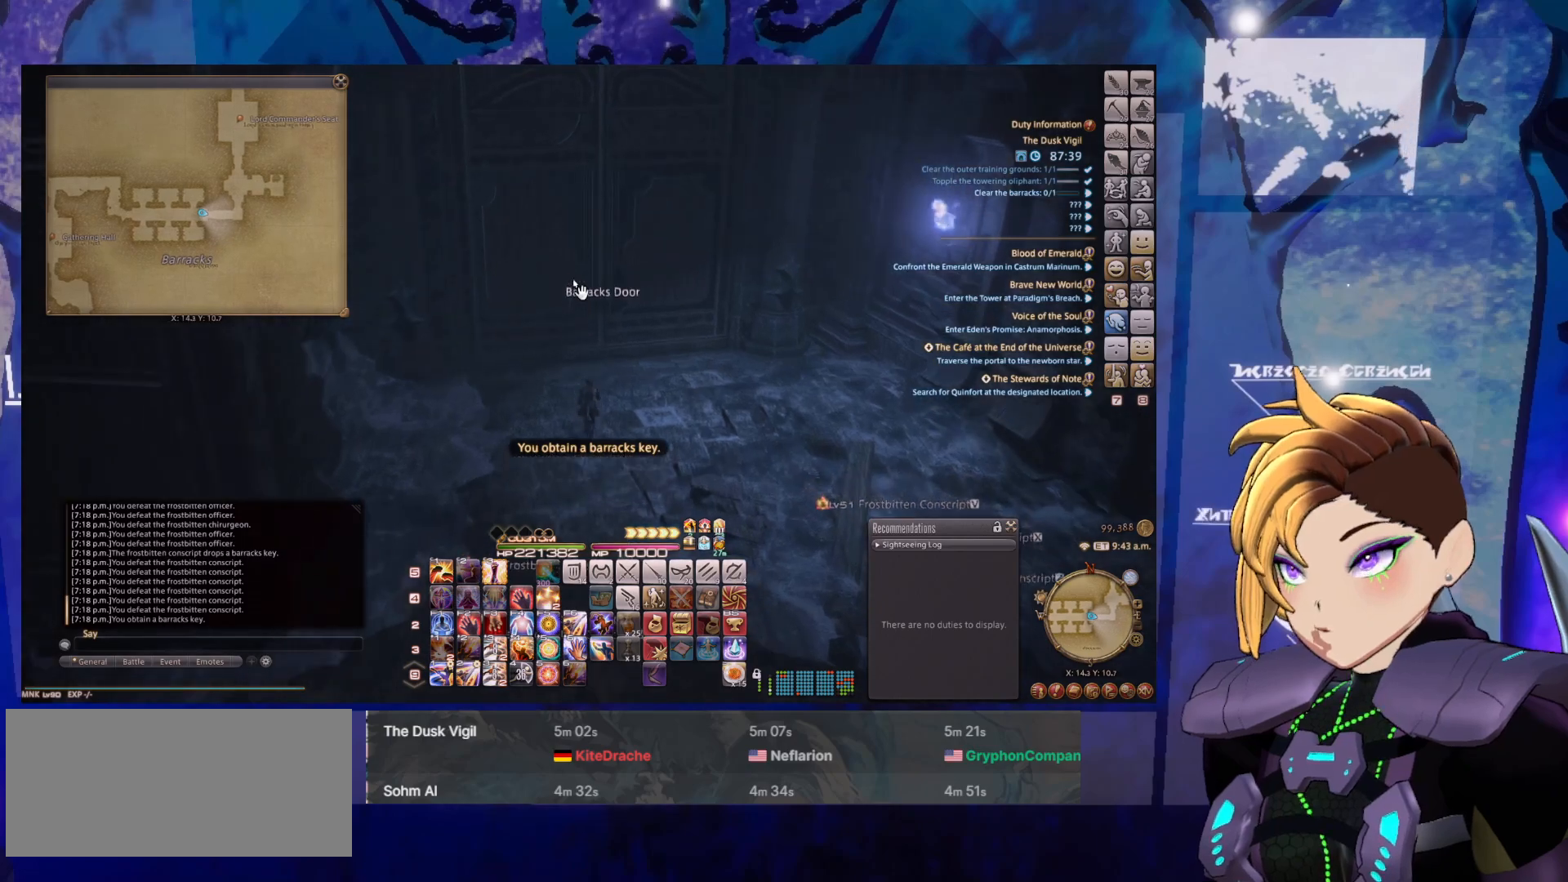
{"keys": ["w"], "mouse": [], "events": []}
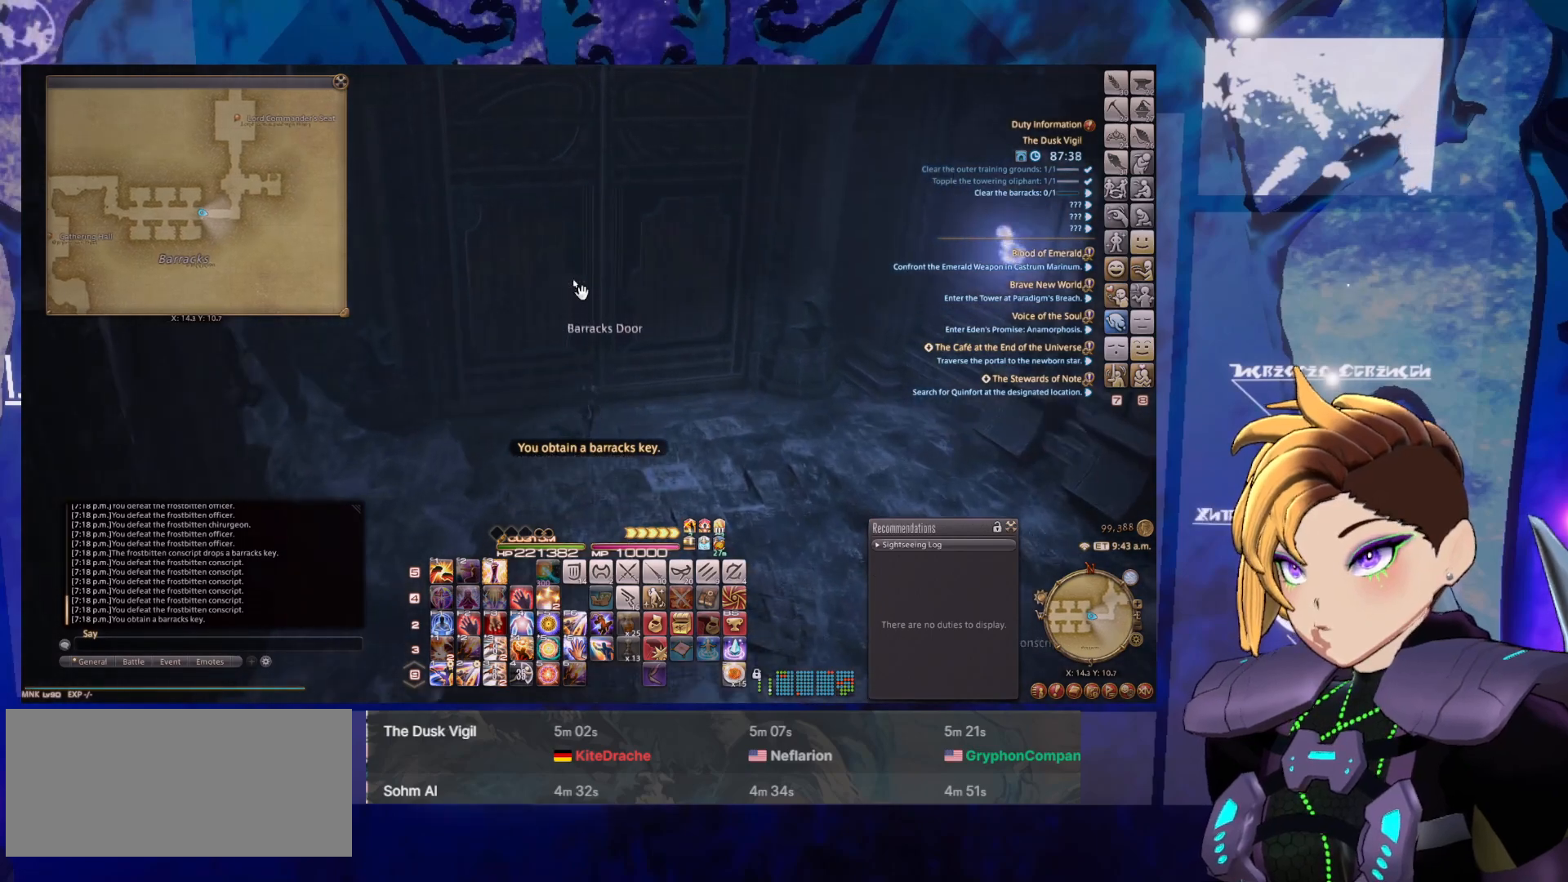
{"keys": [], "mouse": [], "events": [[133, "w", "up"]]}
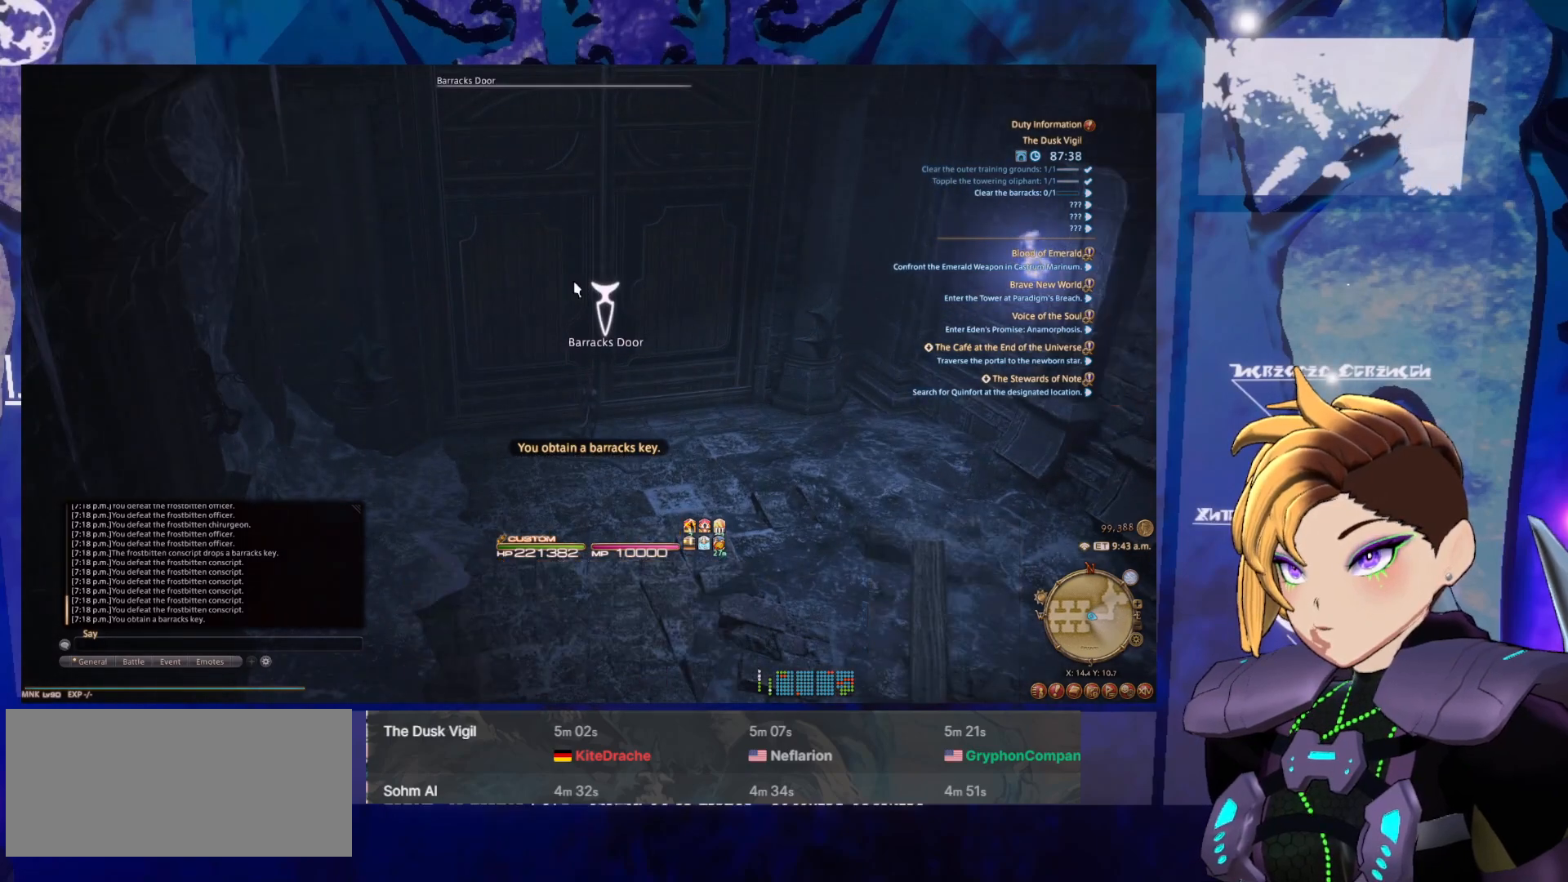
{"keys": [], "mouse": [], "events": []}
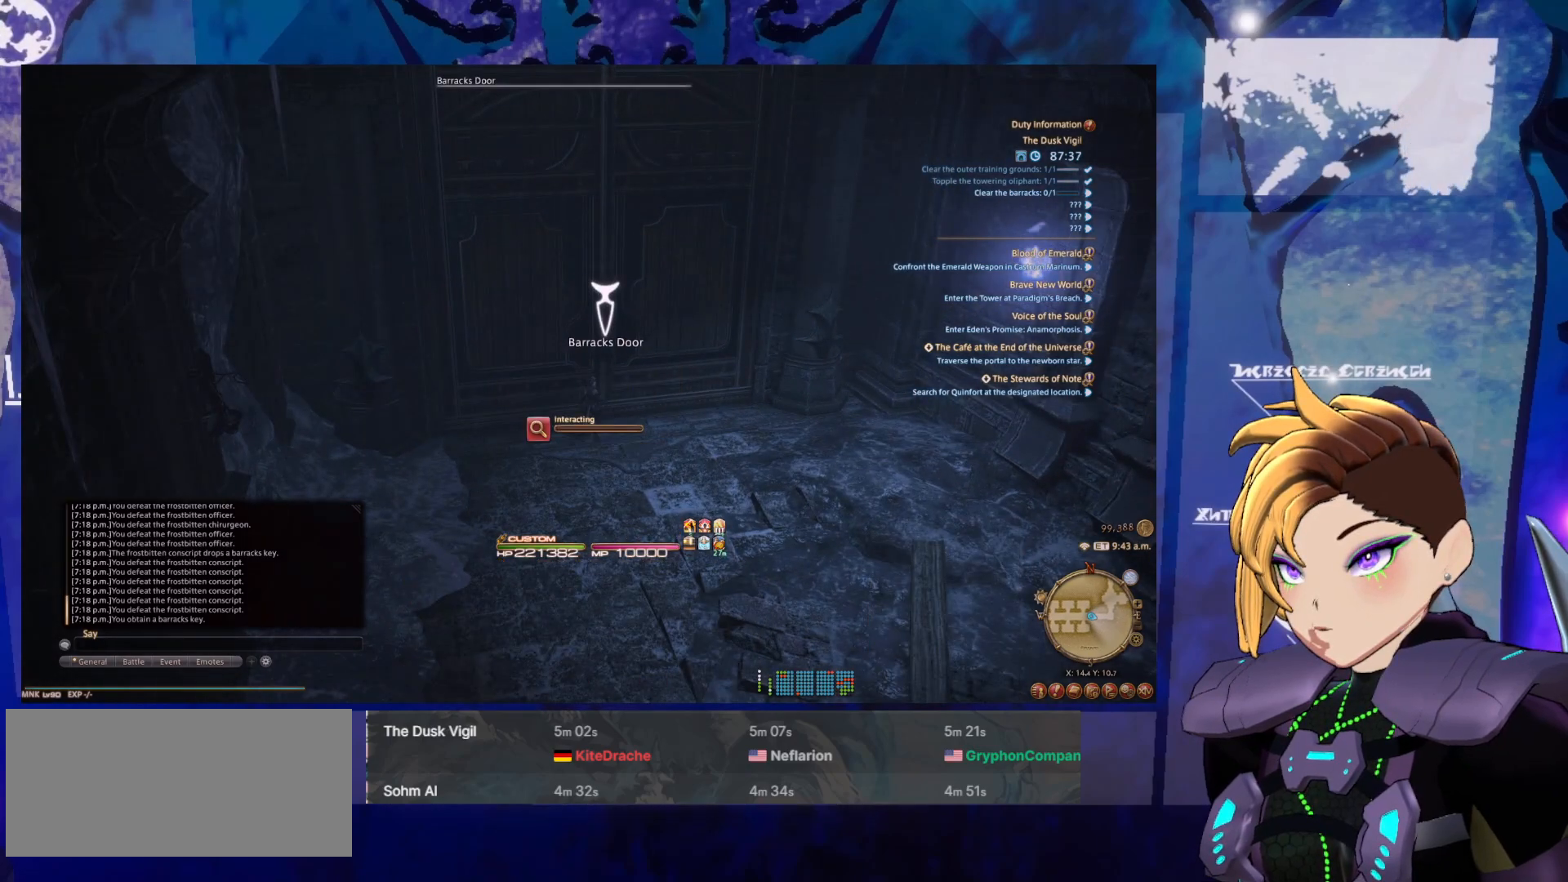
{"keys": [], "mouse": [], "events": []}
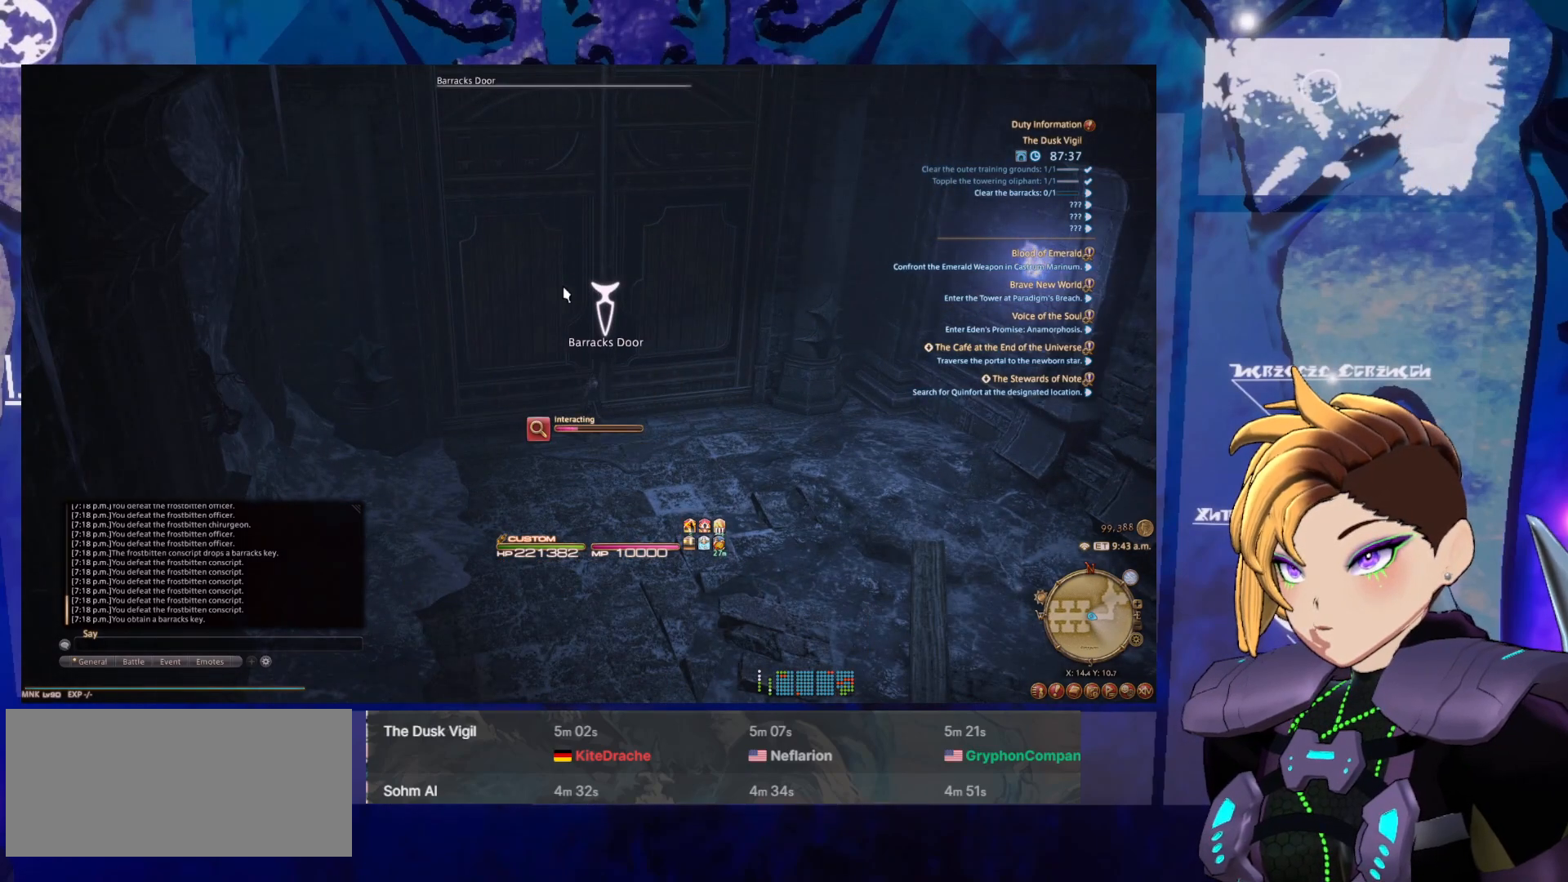
{"keys": [], "mouse": [], "events": []}
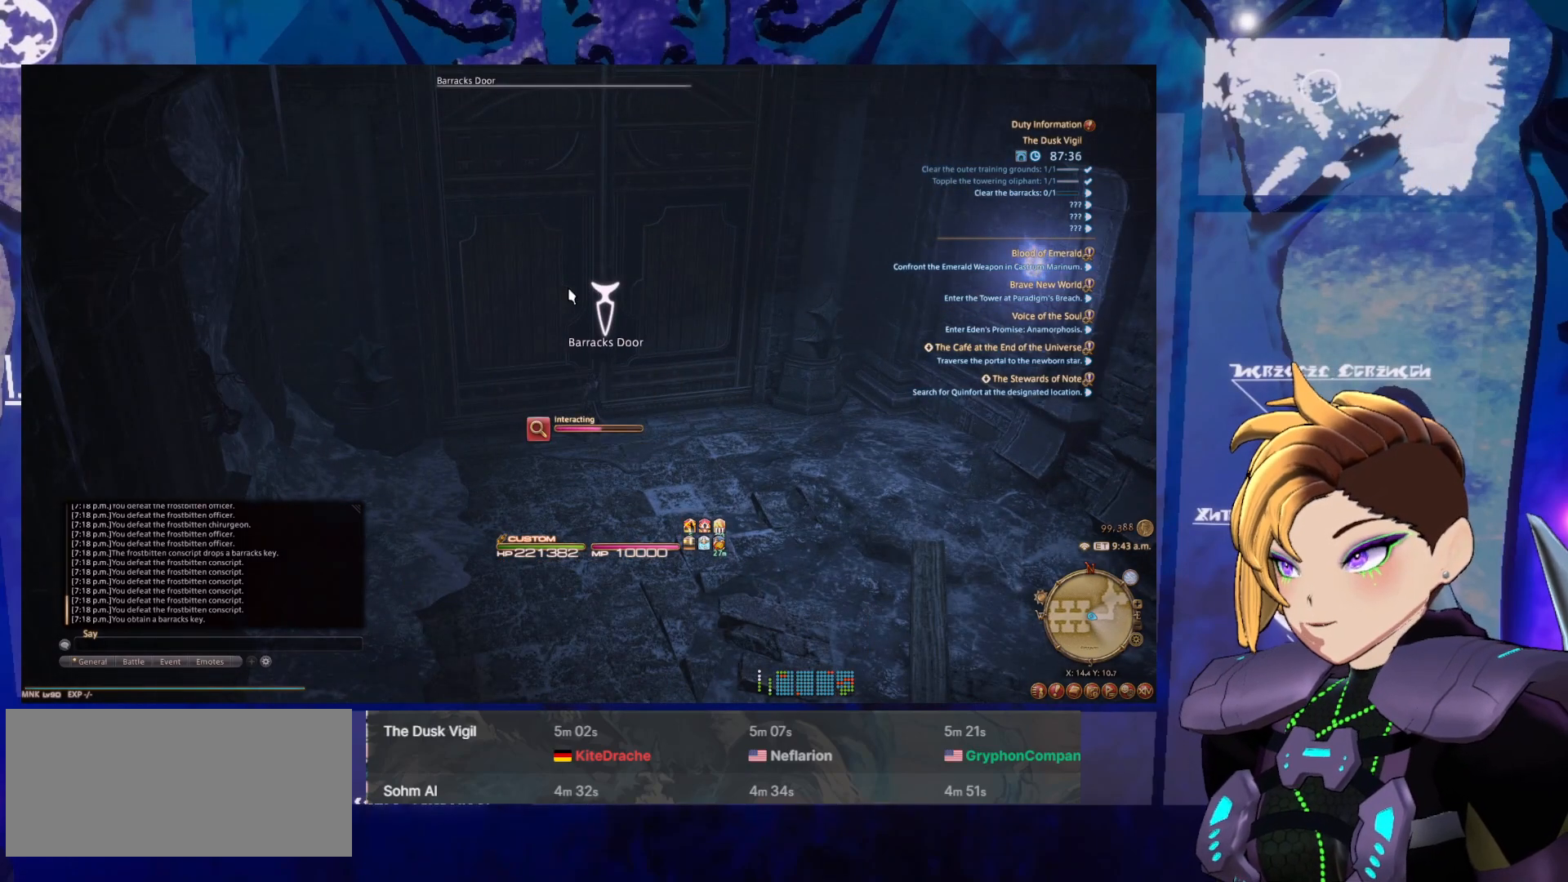
{"keys": [], "mouse": [], "events": []}
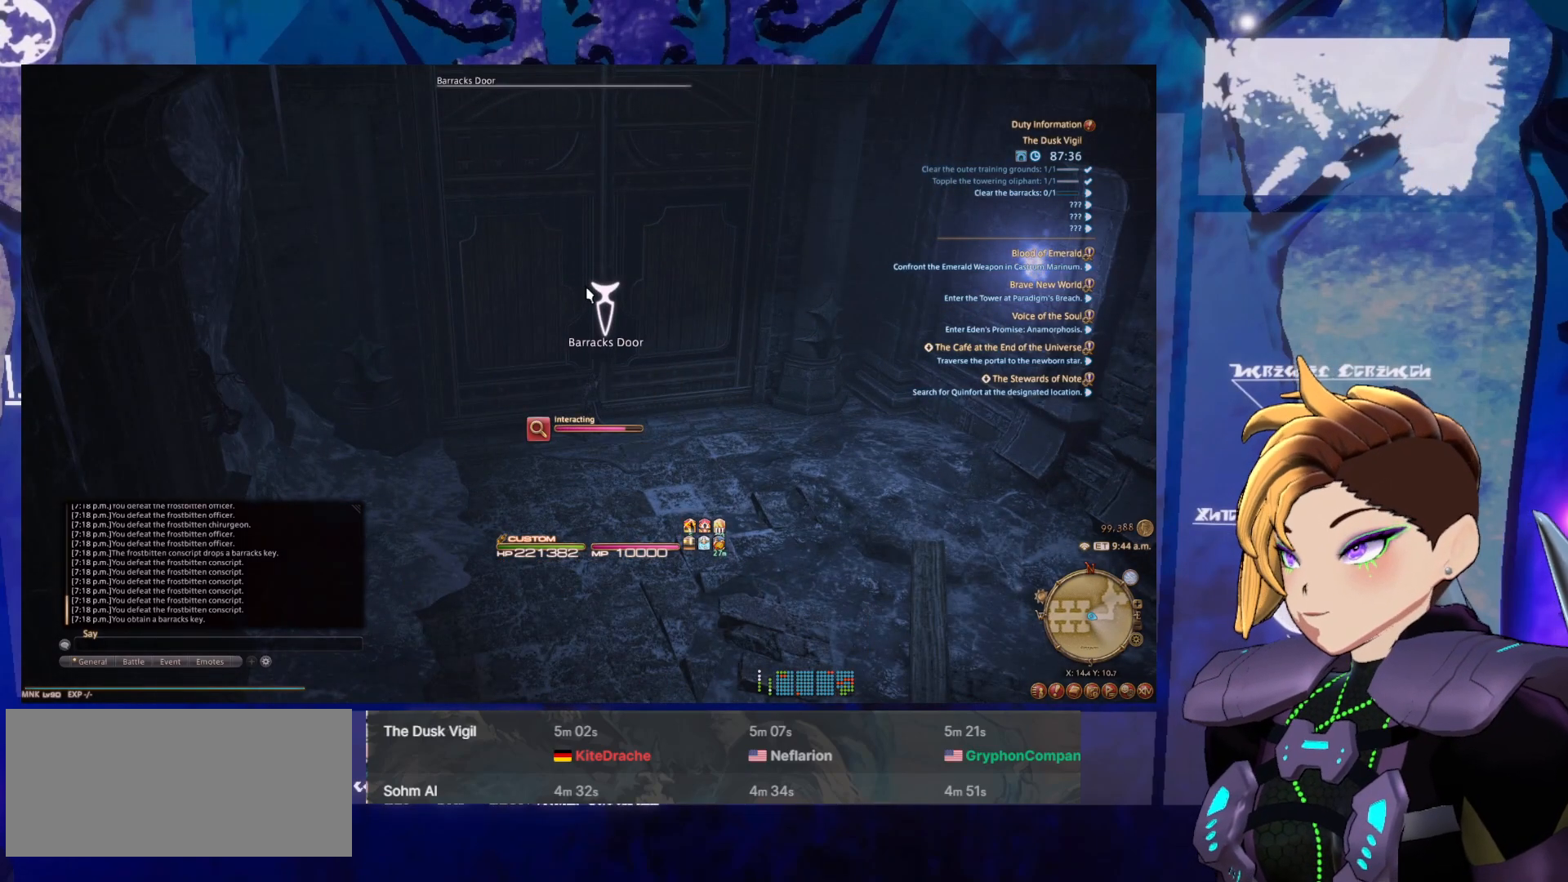
{"keys": [], "mouse": [], "events": []}
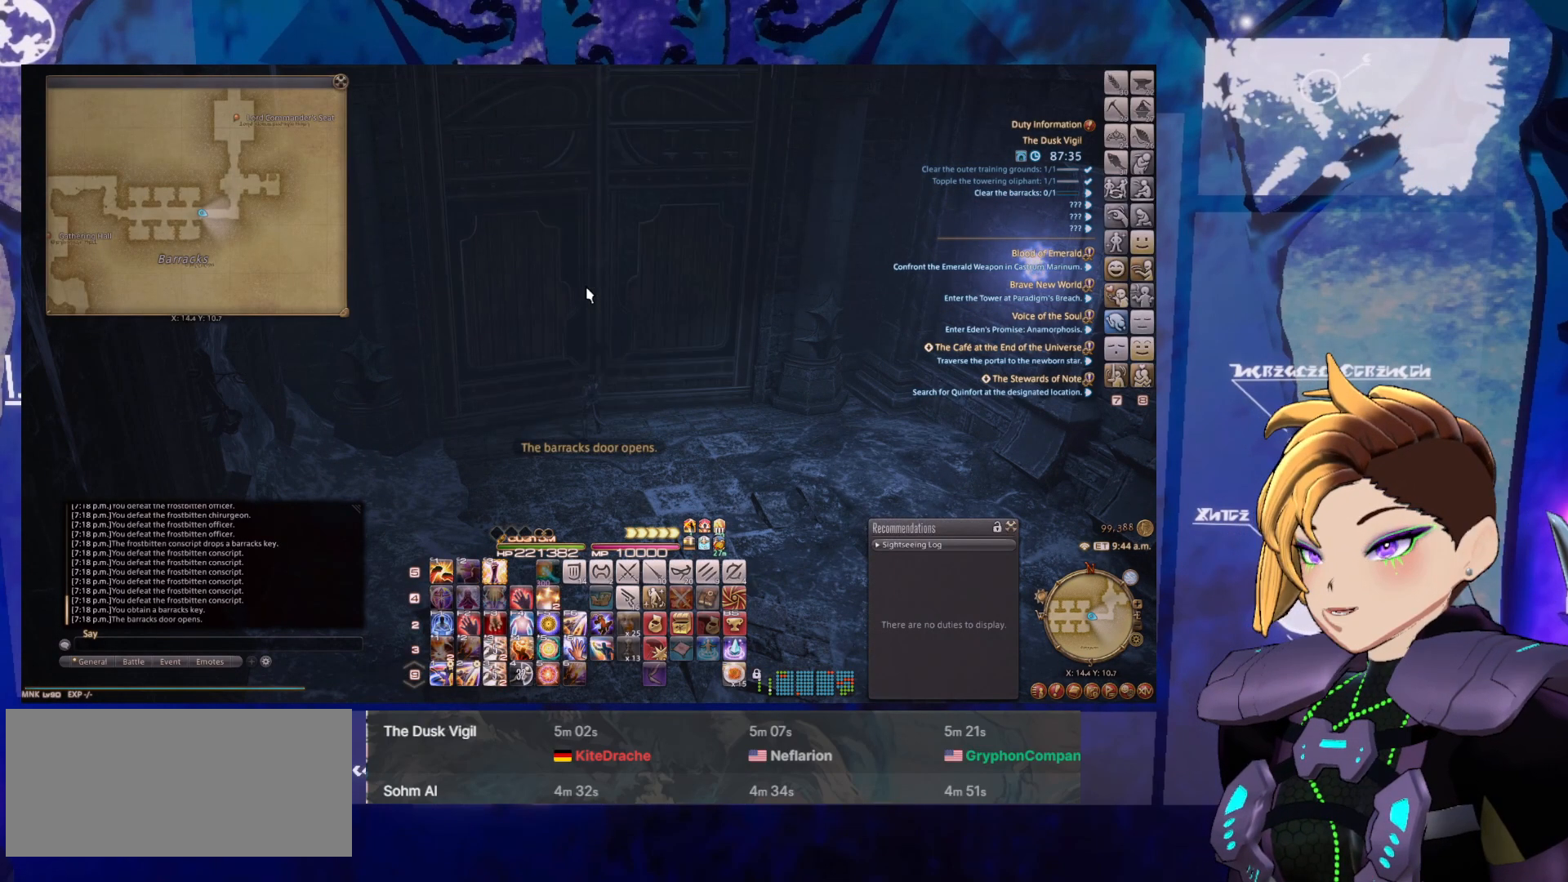
{"keys": ["w"], "mouse": [], "events": [[83, "w", "down"]]}
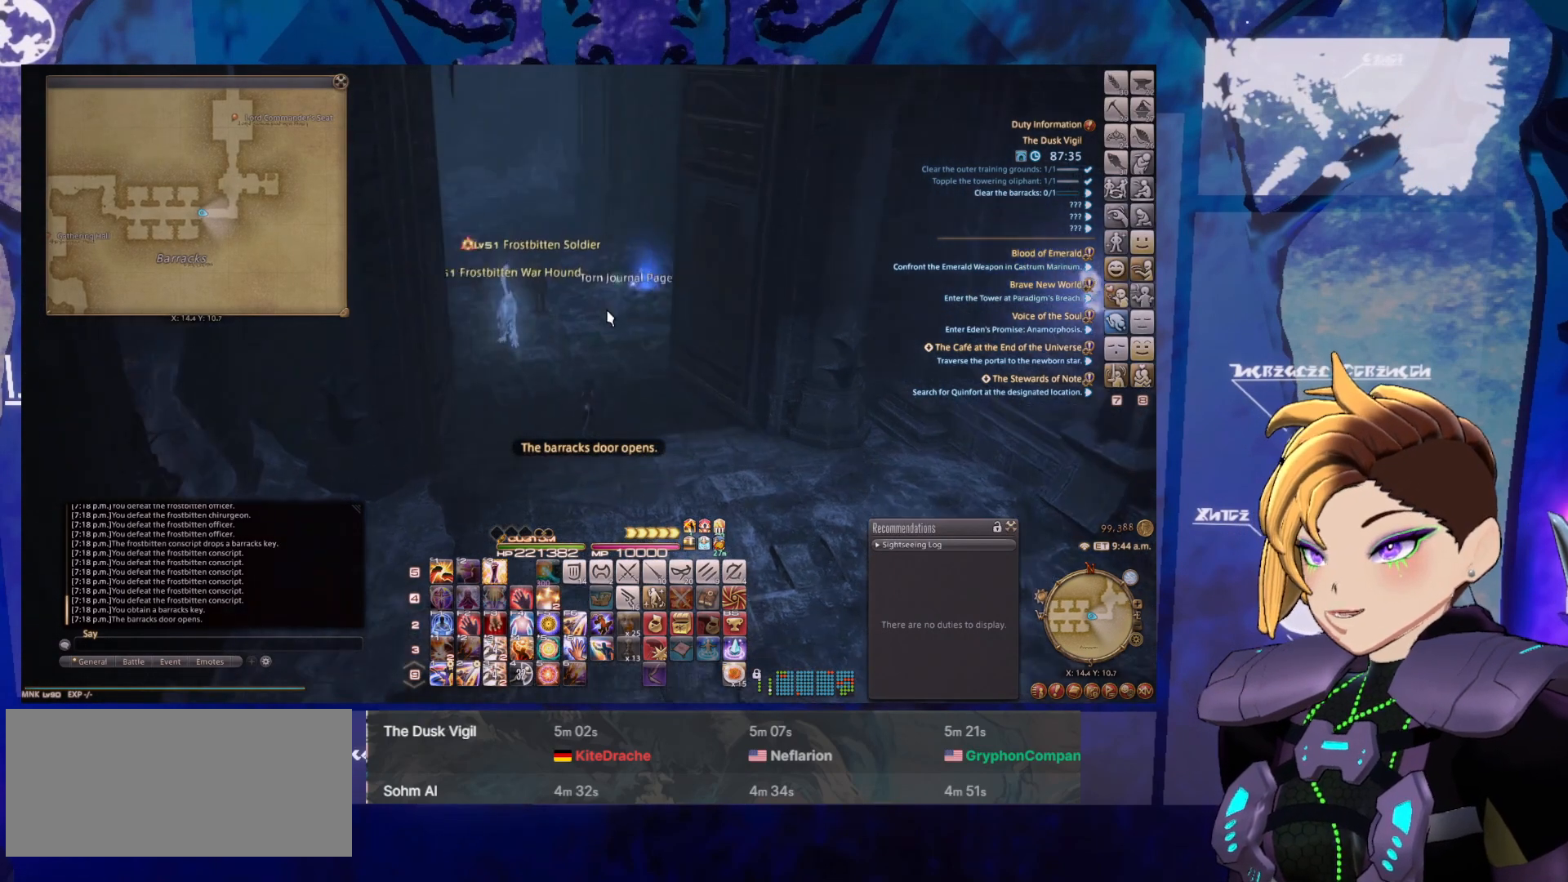
{"keys": ["w"], "mouse": ["right"], "events": [[100, "mouse_right", "down"]]}
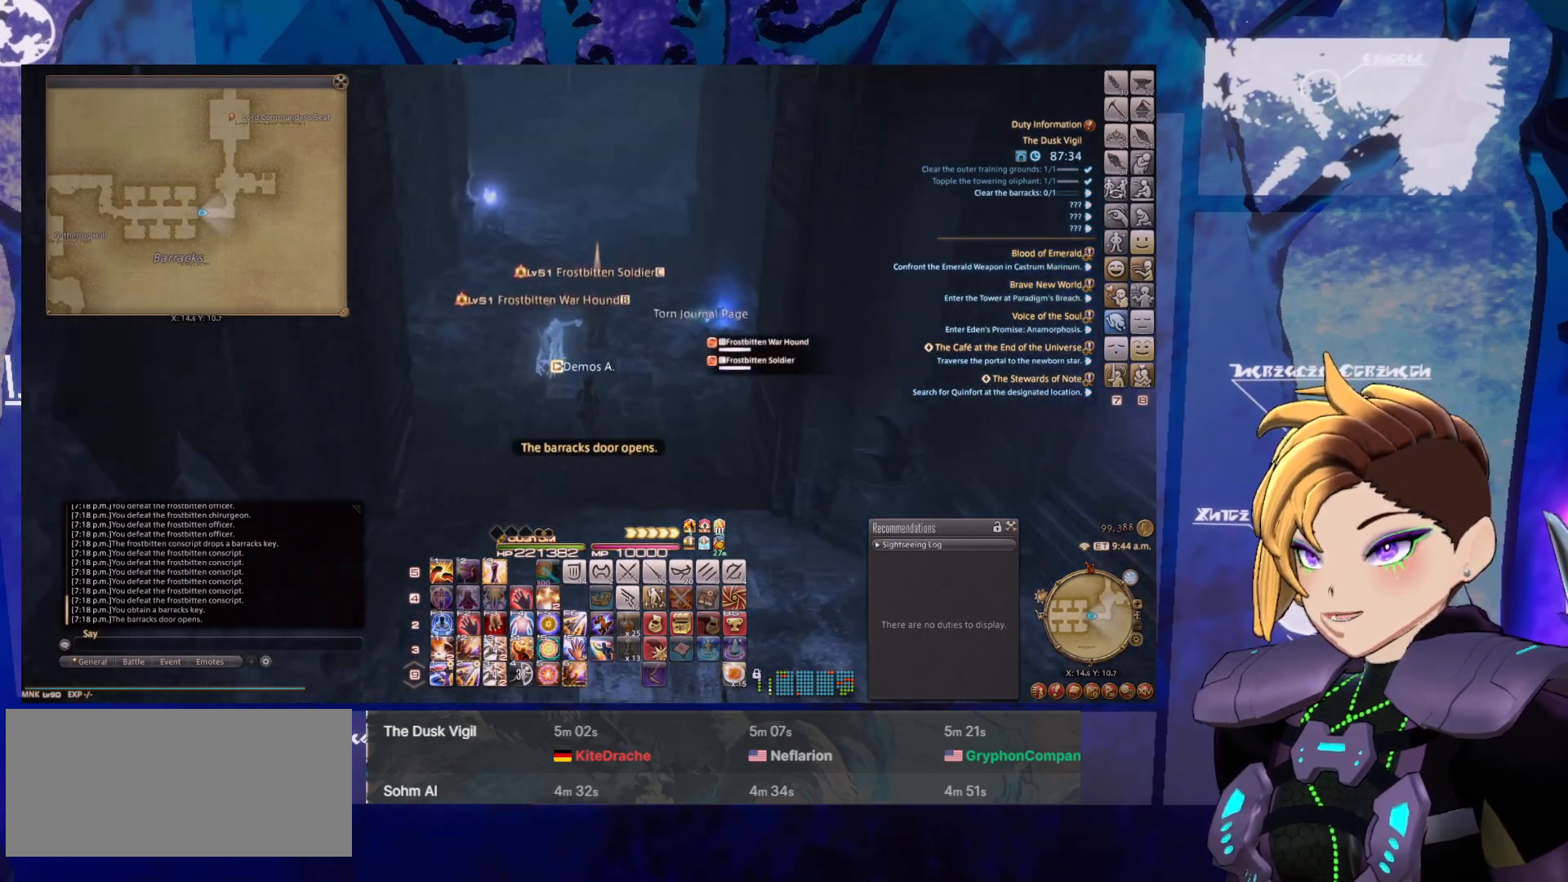
{"keys": ["1", "2"], "mouse": ["left", "right"], "events": [[250, "mouse_left", "down"], [350, "w", "up"], [450, "1", "down"], [500, "2", "down"]]}
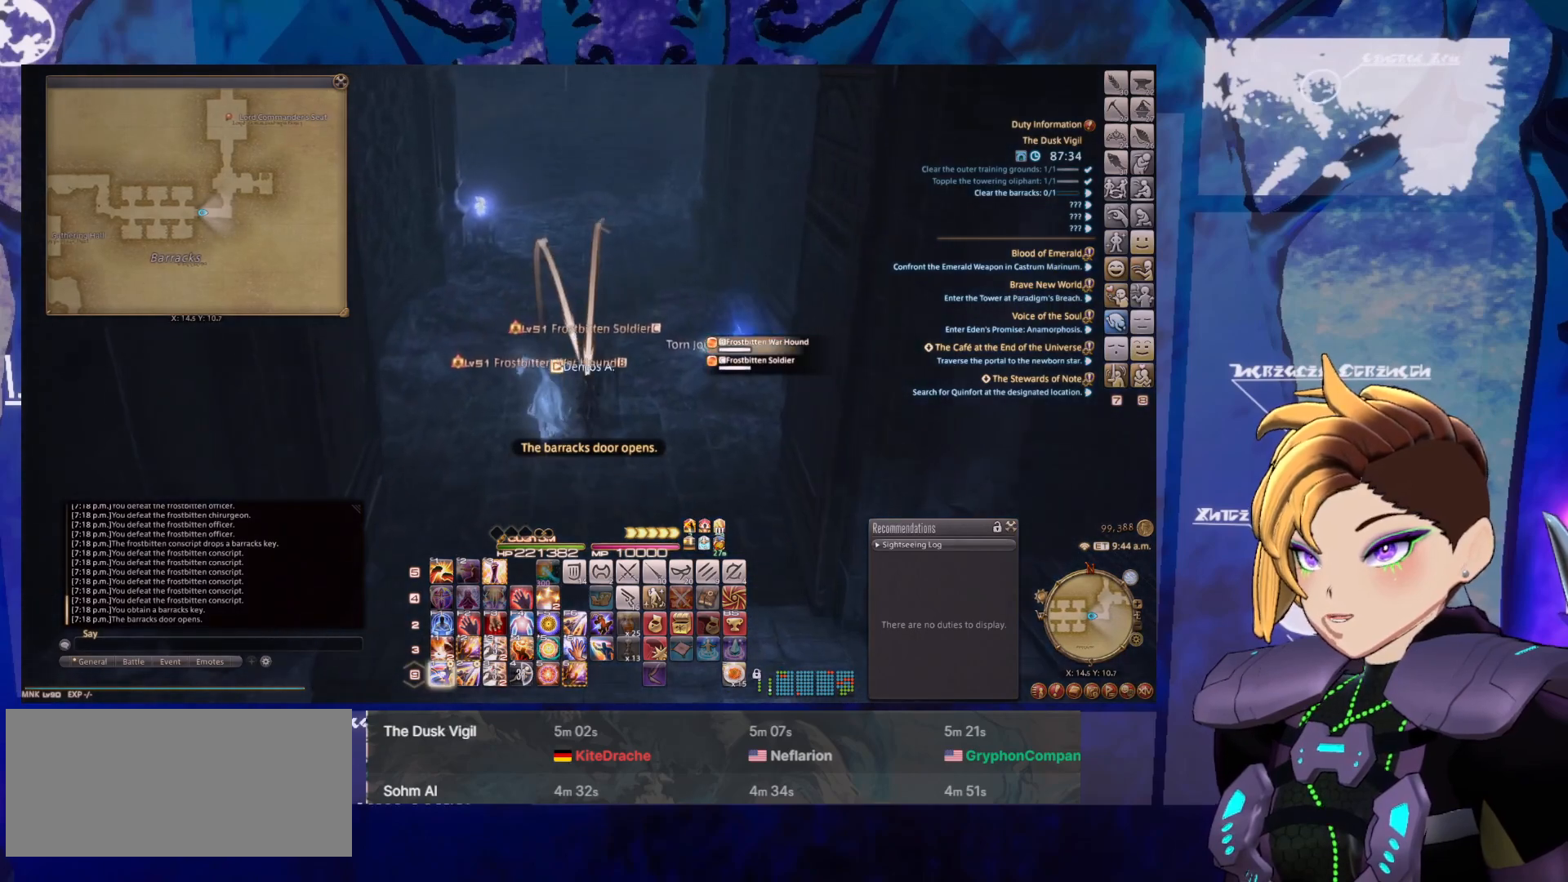
{"keys": [], "mouse": ["left", "right"], "events": [[50, "1", "up"], [50, "2", "up"], [133, "1", "down"], [267, "1", "up"]]}